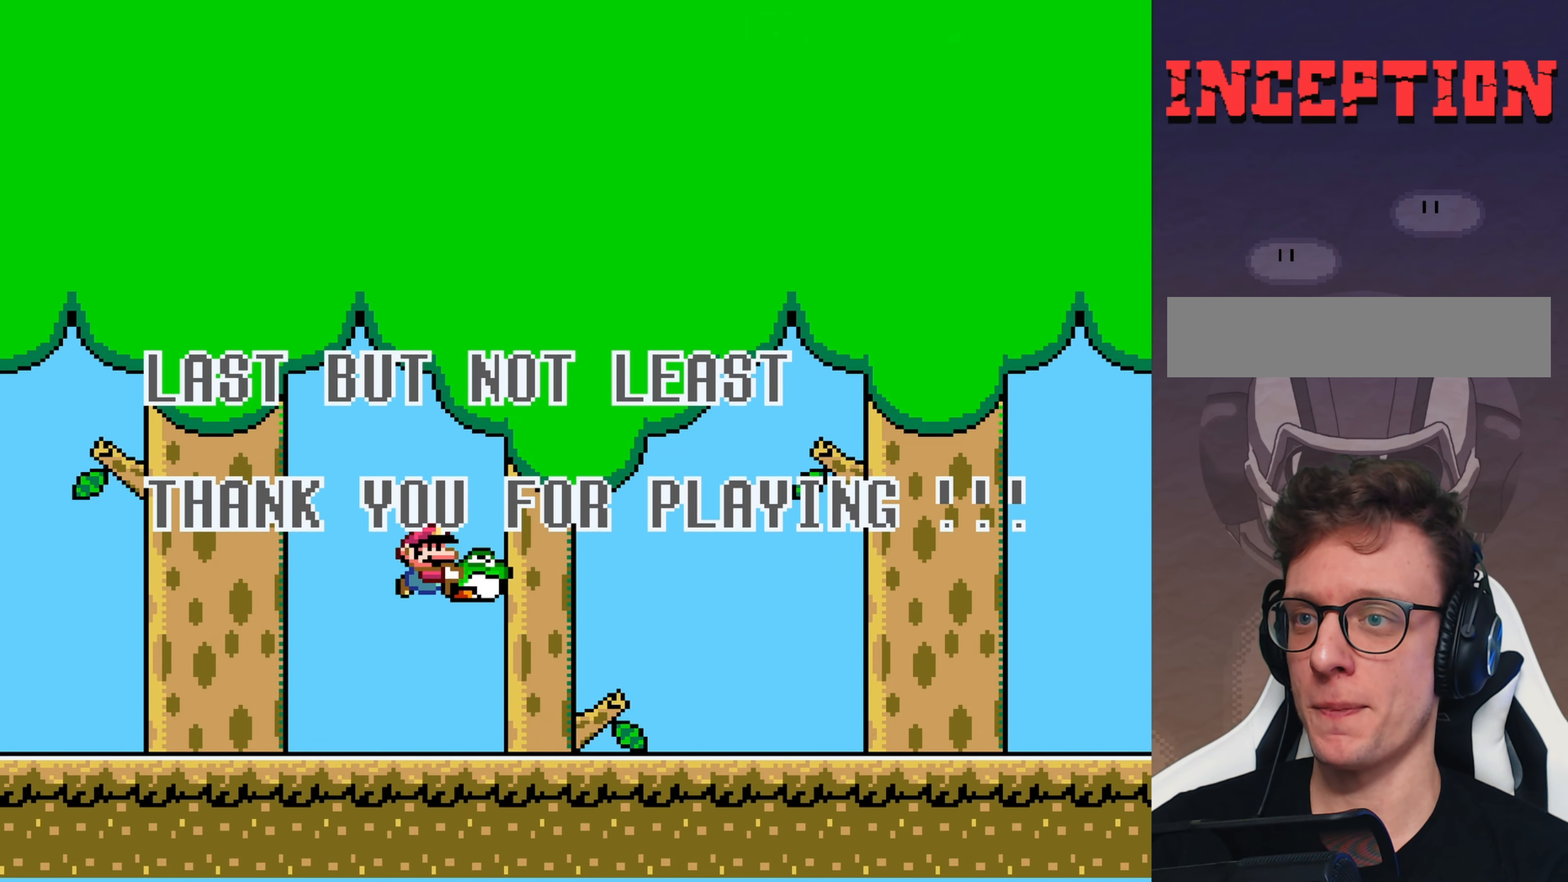
Gameplay with a controller (Nintendo layout); each line is a JSON object with the inputs held at the frame after it. "events" lists button and stick changes between this image and that frame as [ms after this image, input, new state], when the widget could be followed in between. Not read: L3 R3.
{"buttons": ["DPAD_DOWN"], "events": [[167, "DPAD_DOWN", "down"], [233, "Y", "up"]]}
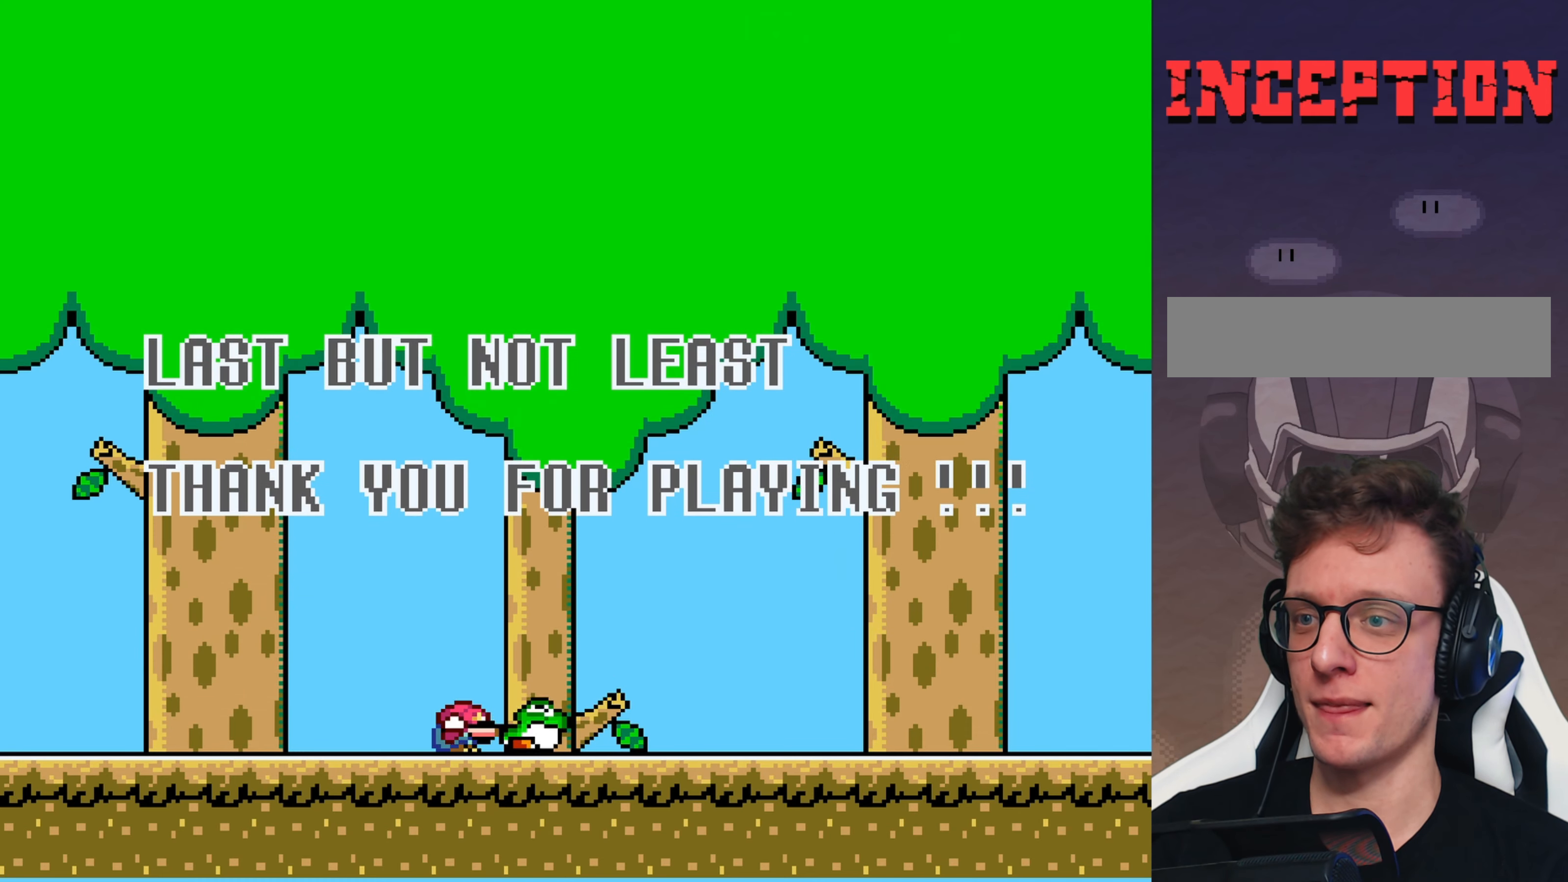
{"buttons": [], "events": [[50, "DPAD_DOWN", "up"]]}
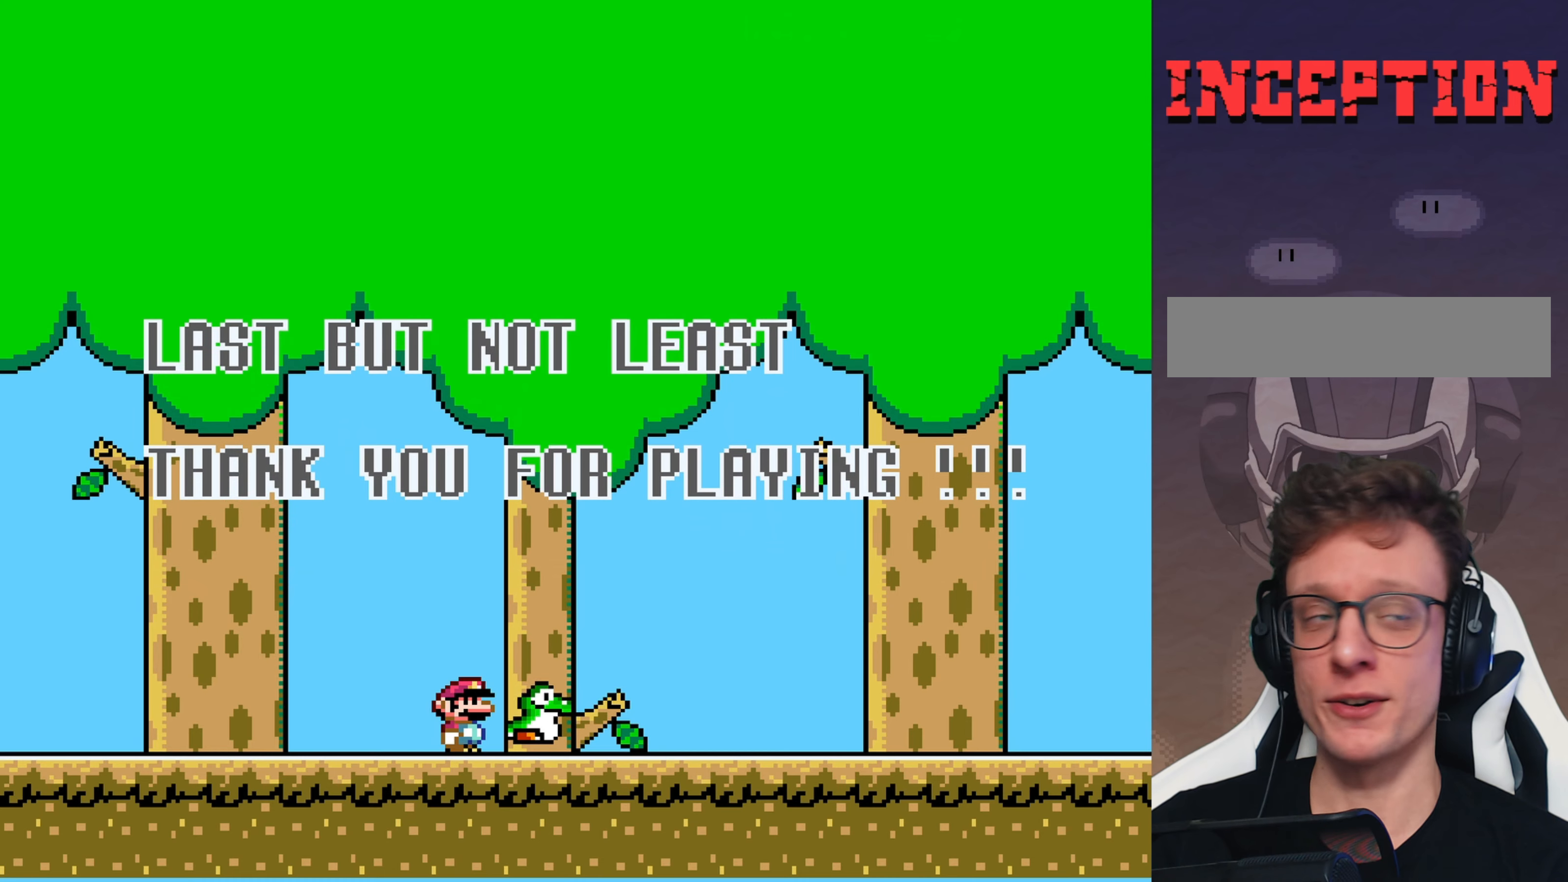
{"buttons": [], "events": []}
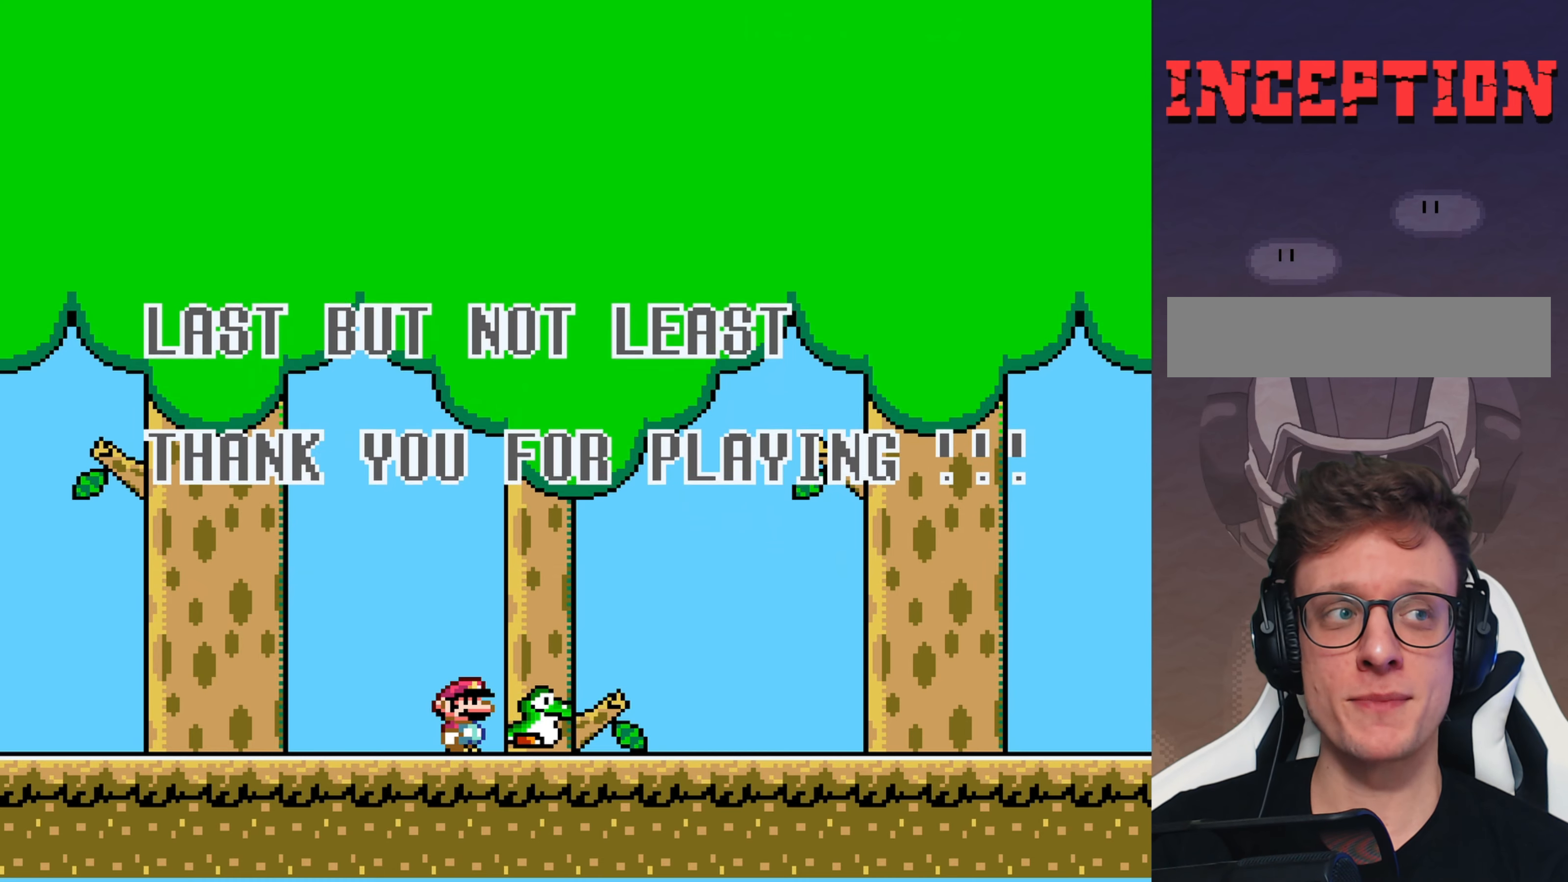
{"buttons": [], "events": []}
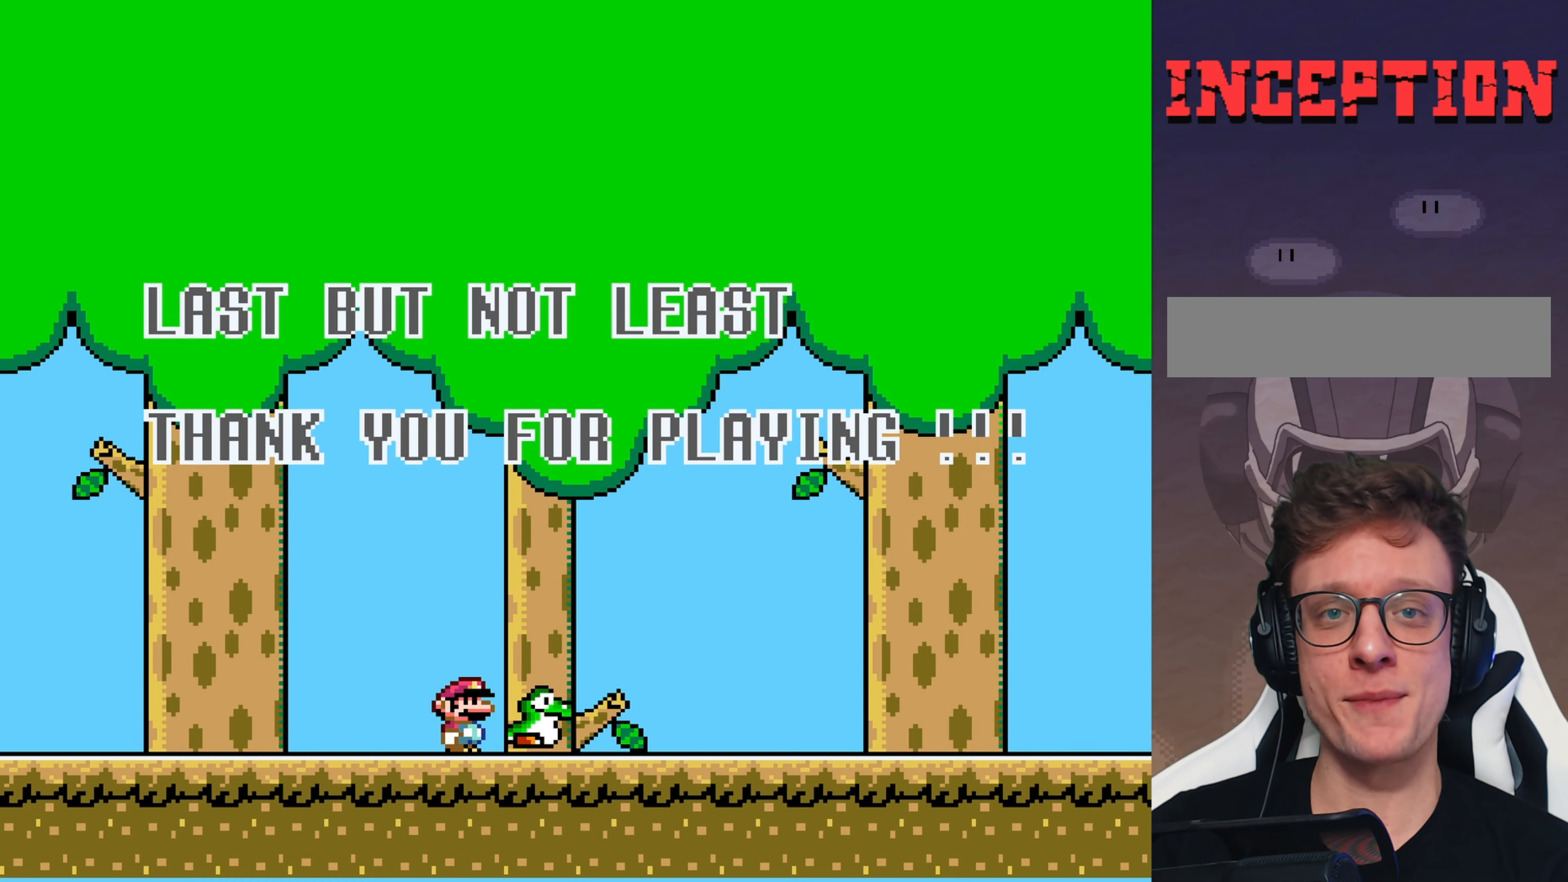
{"buttons": [], "events": []}
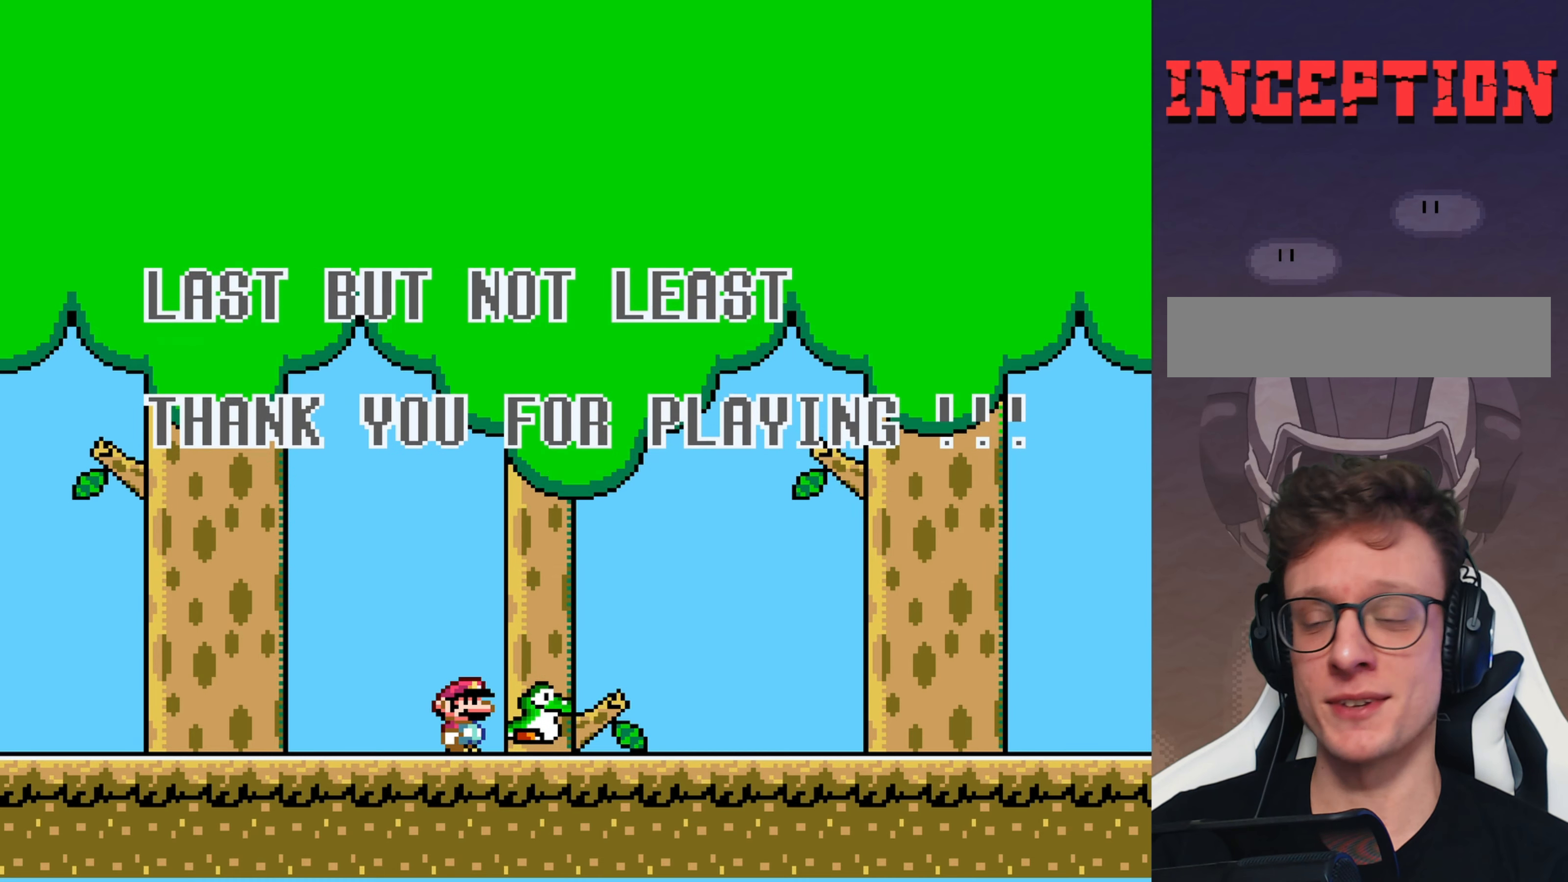
{"buttons": [], "events": []}
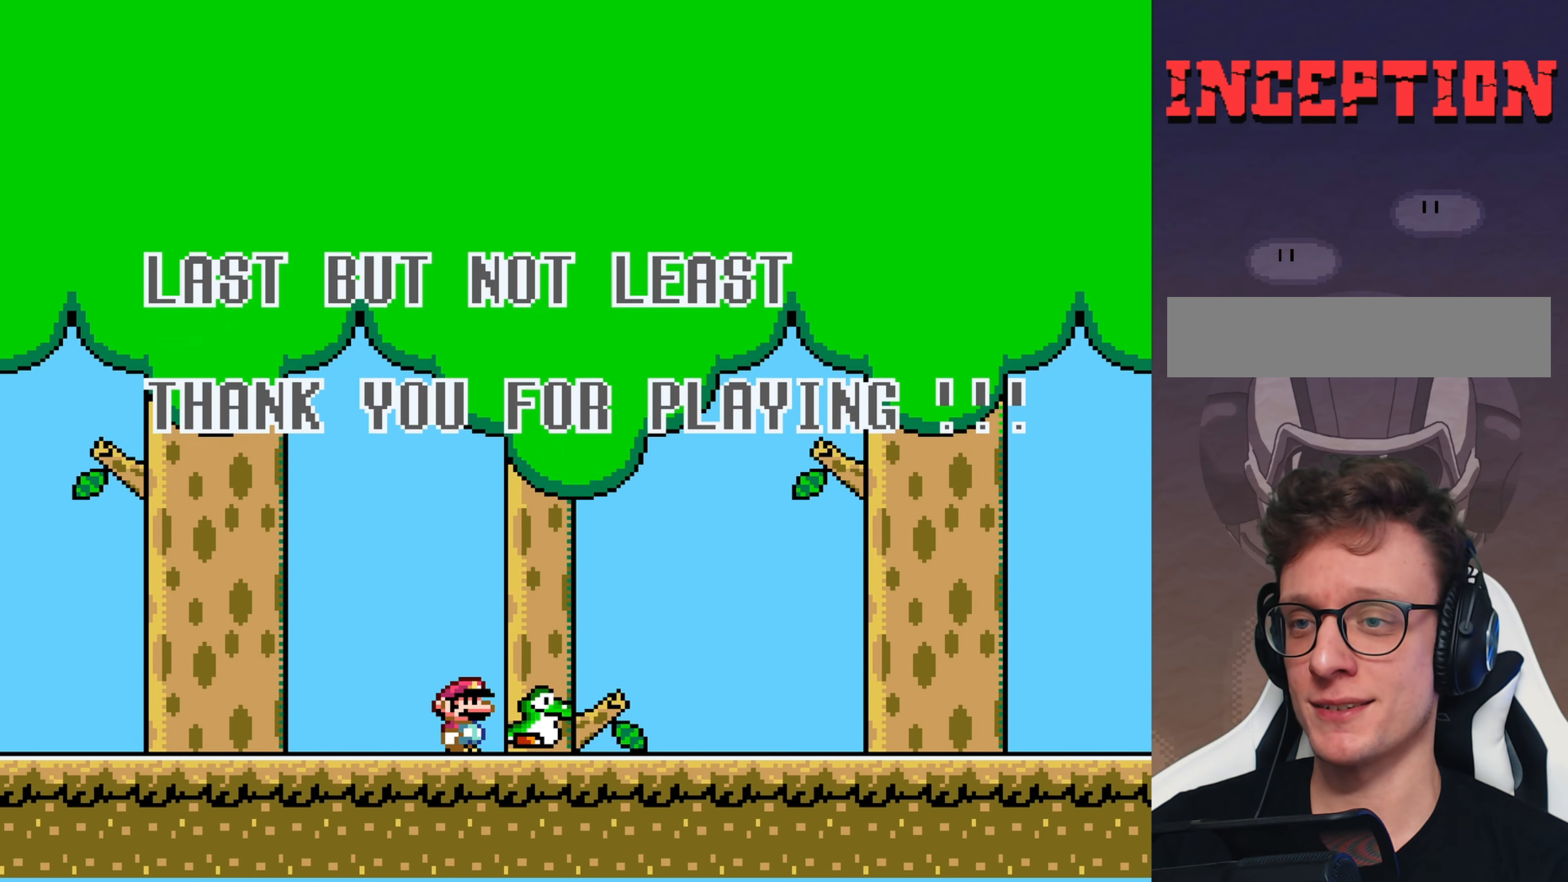
{"buttons": ["Y", "DPAD_RIGHT"], "events": [[300, "Y", "down"], [334, "DPAD_RIGHT", "down"]]}
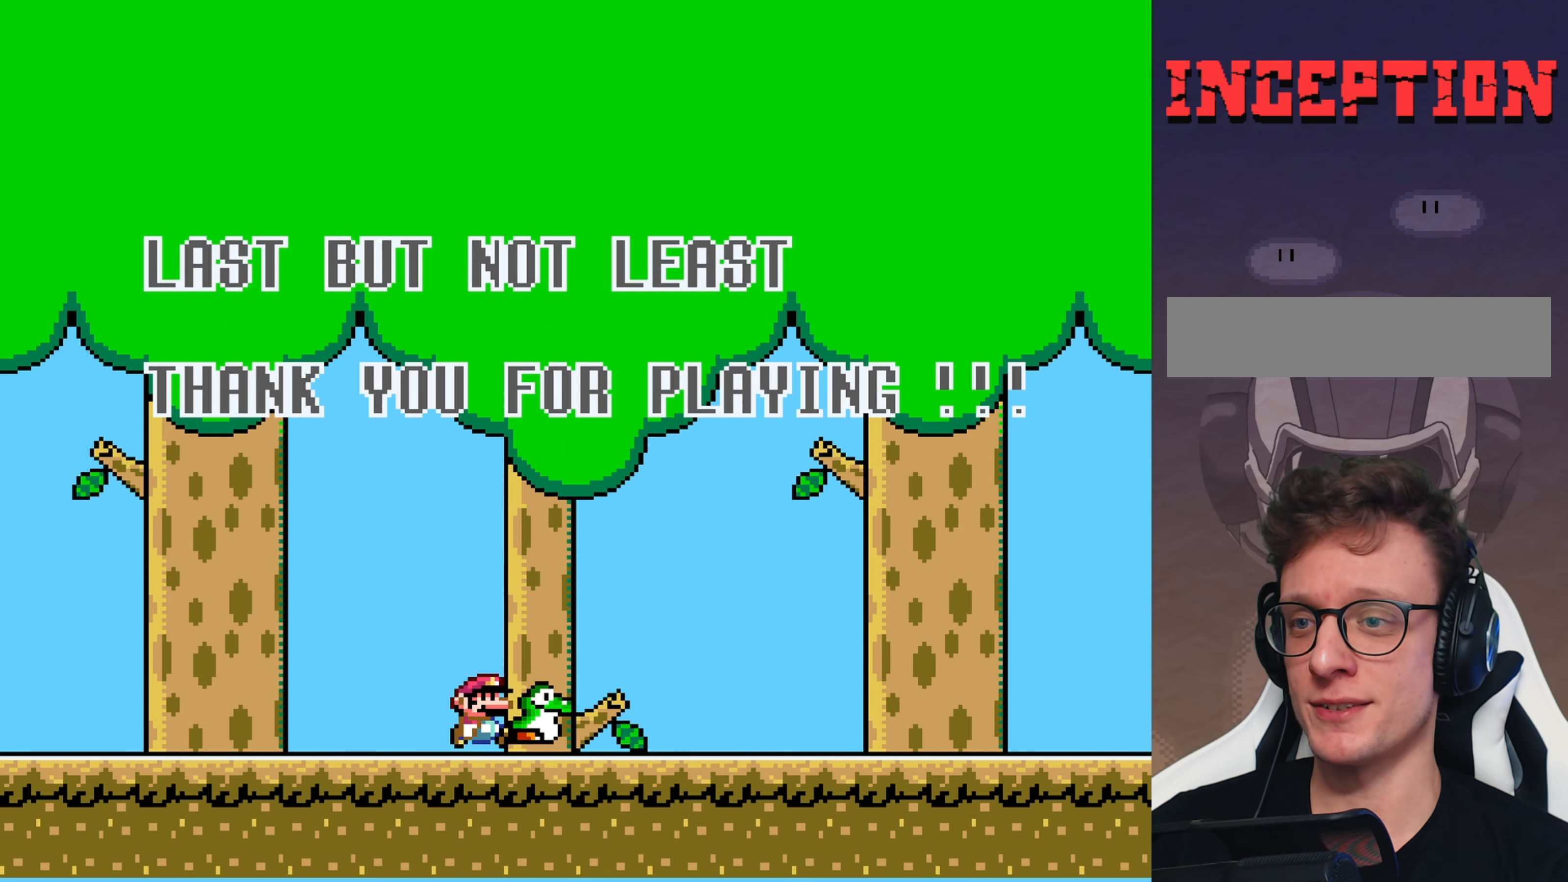
{"buttons": ["B", "Y", "DPAD_LEFT"], "events": [[100, "DPAD_RIGHT", "up"], [167, "B", "down"], [200, "DPAD_LEFT", "down"]]}
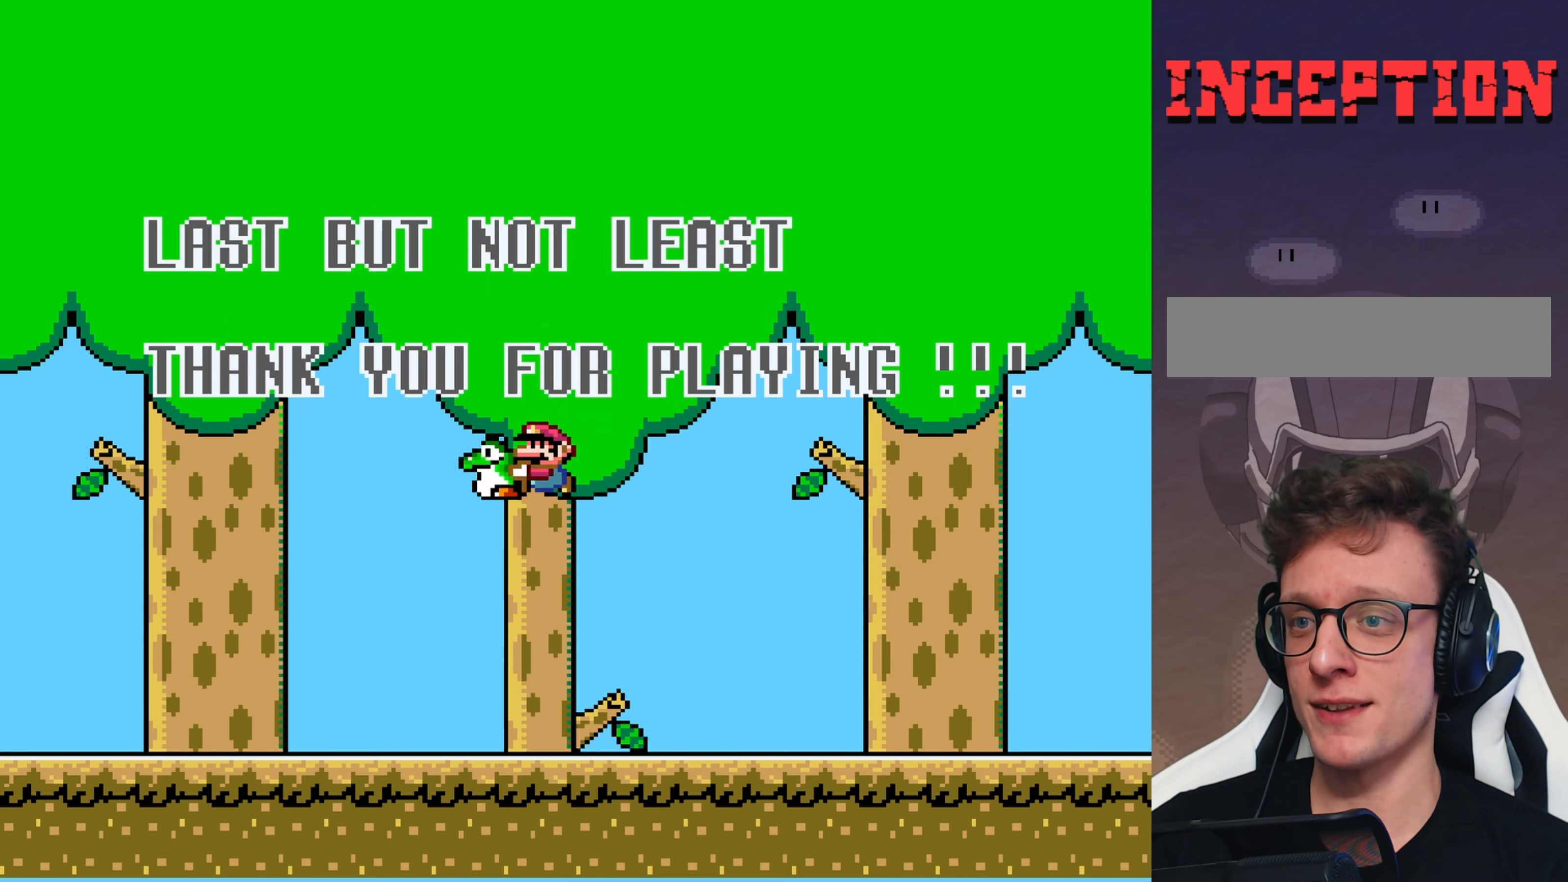
{"buttons": ["Y", "DPAD_UP"], "events": [[50, "DPAD_LEFT", "up"], [84, "B", "up"], [150, "DPAD_RIGHT", "down"], [250, "DPAD_RIGHT", "up"], [384, "DPAD_UP", "down"]]}
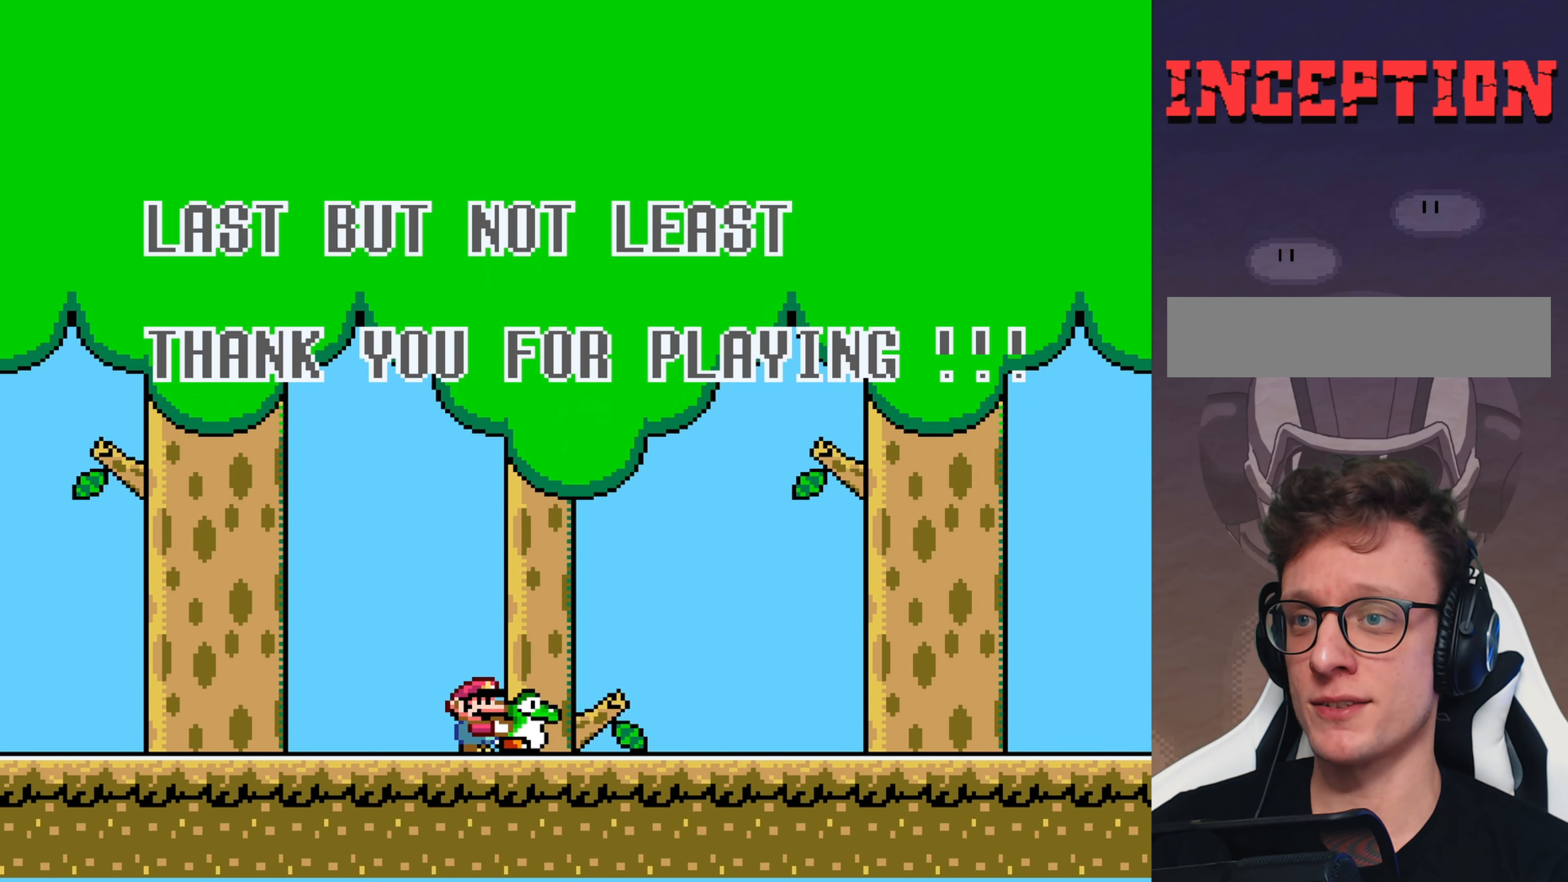
{"buttons": ["Y", "DPAD_UP"], "events": []}
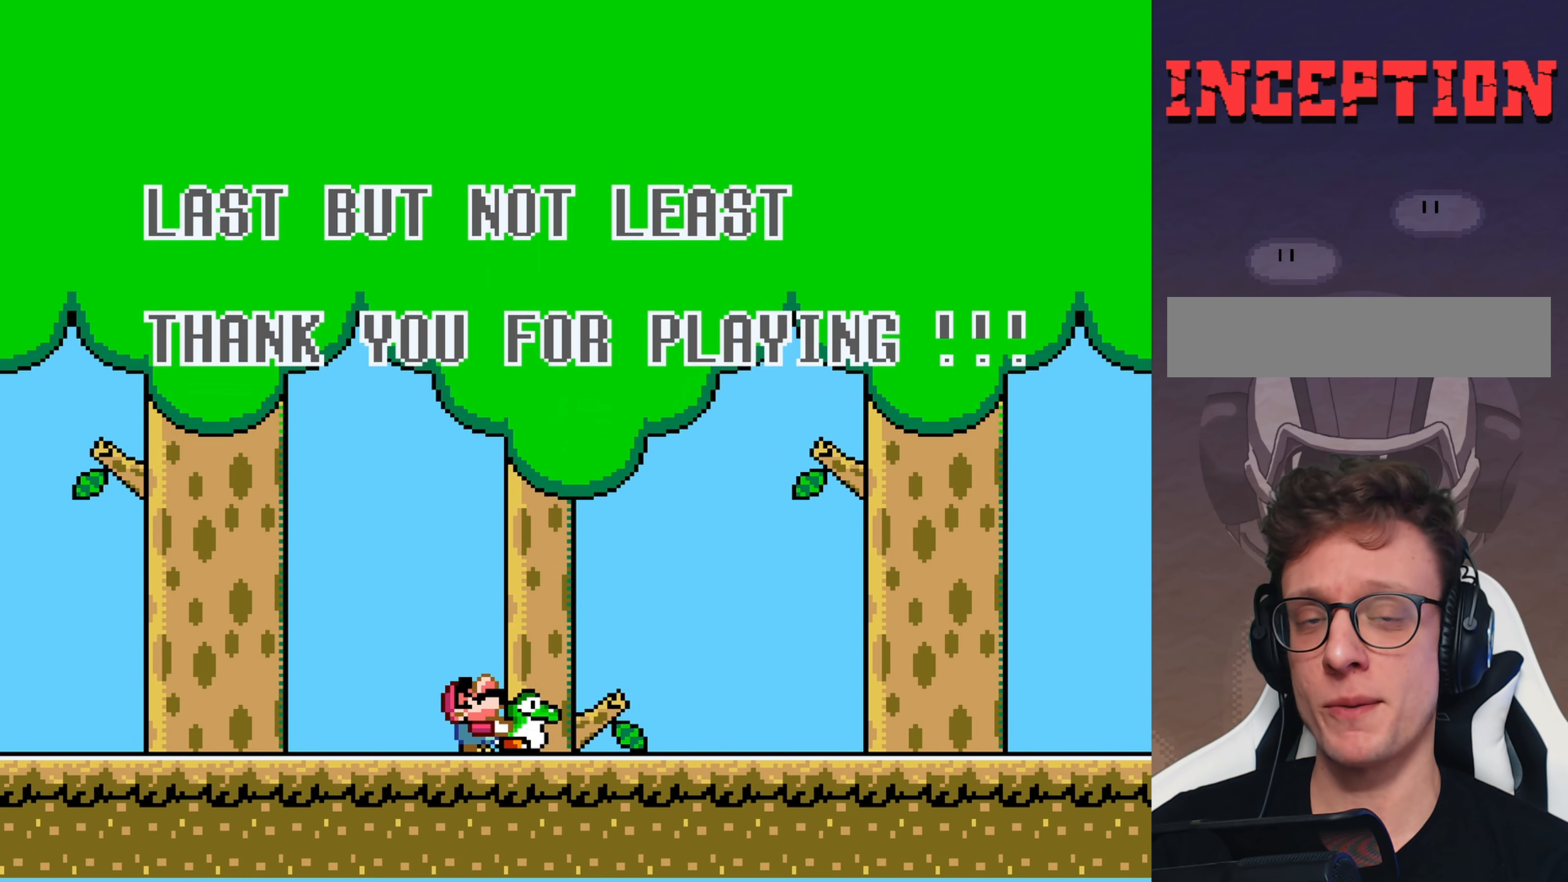
{"buttons": ["Y", "DPAD_UP"], "events": []}
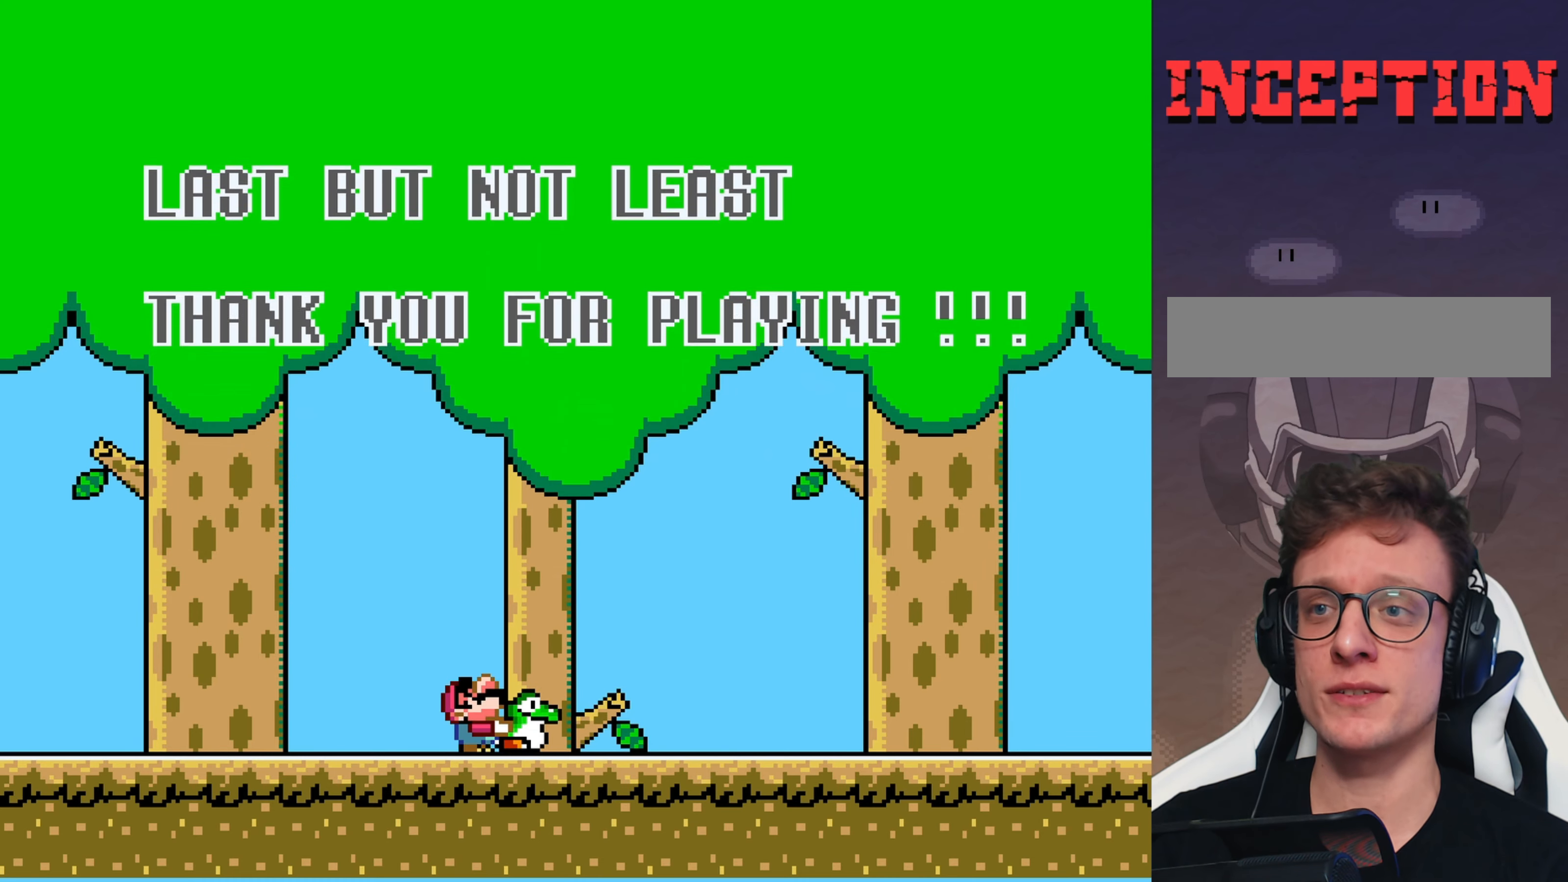
{"buttons": ["DPAD_UP"], "events": [[483, "Y", "up"]]}
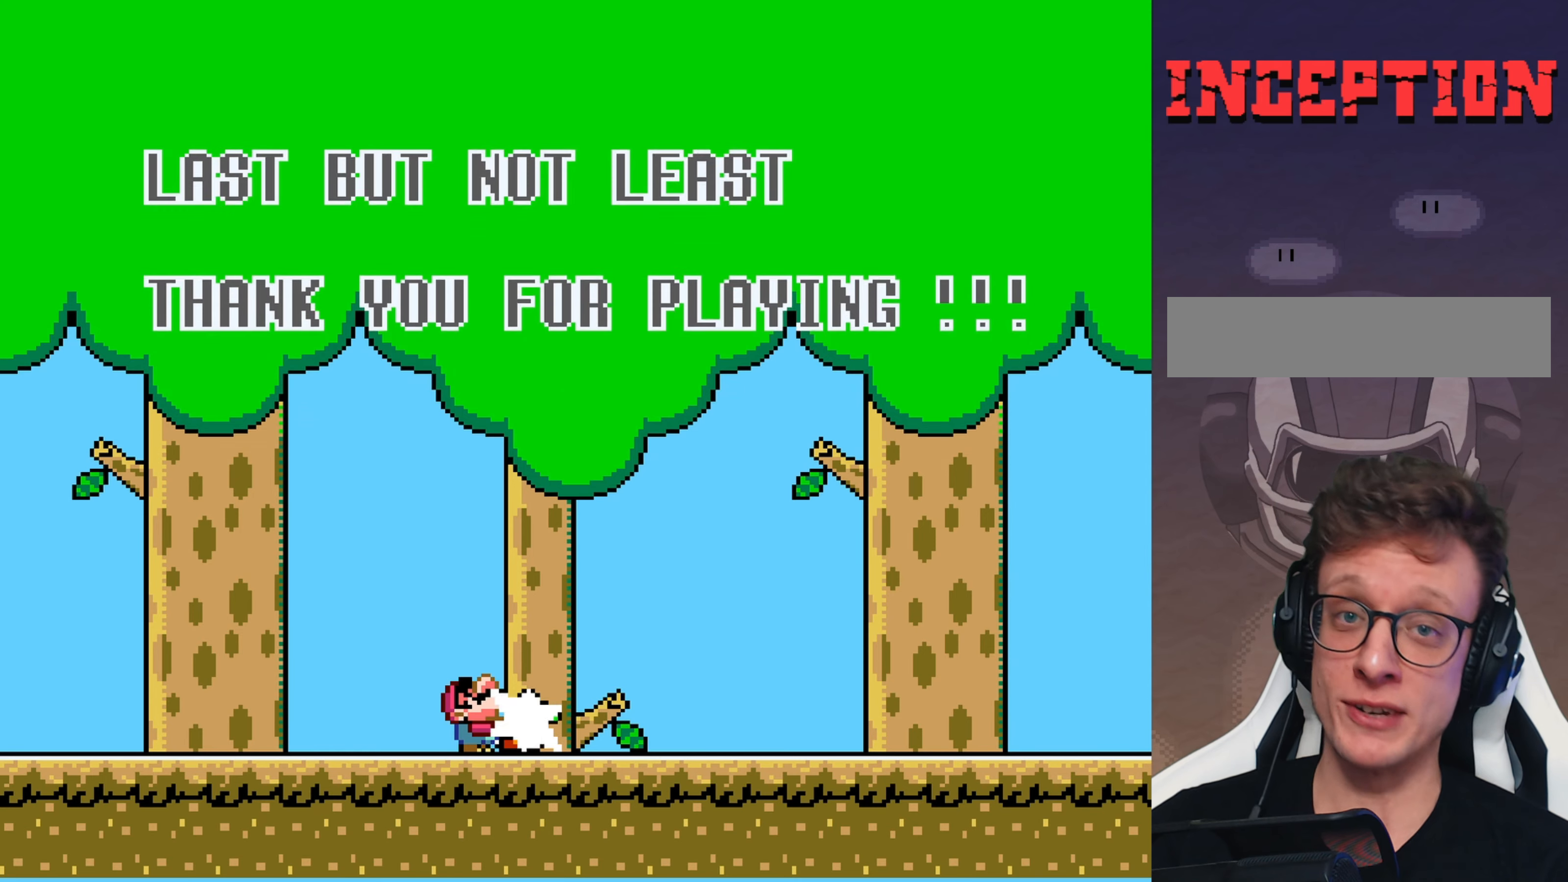
{"buttons": ["Y"], "events": [[250, "DPAD_UP", "up"], [250, "Y", "down"]]}
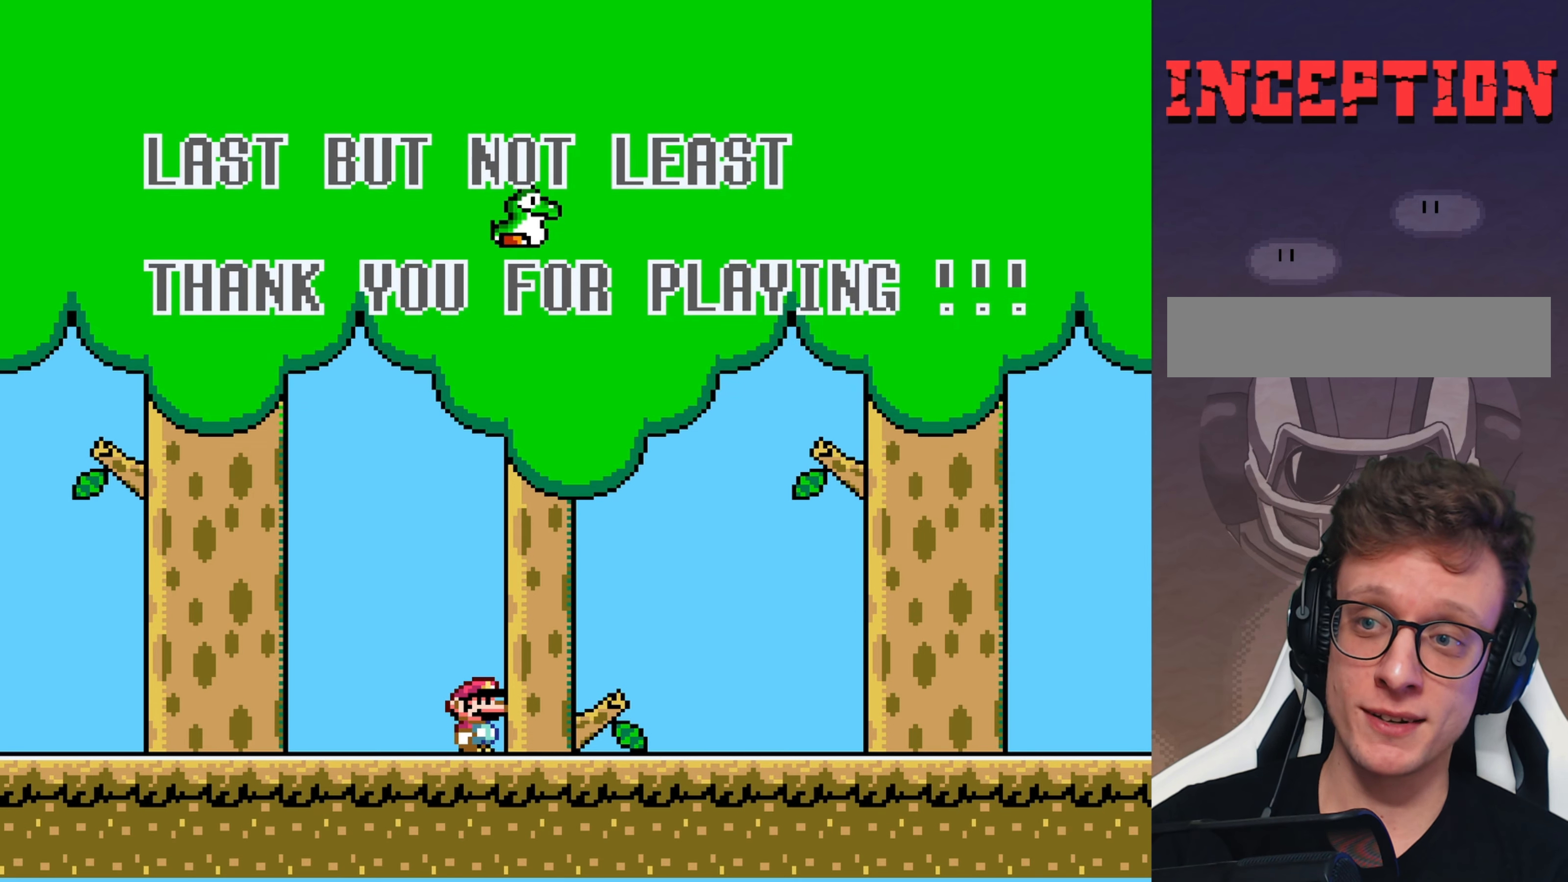
{"buttons": ["Y"], "events": []}
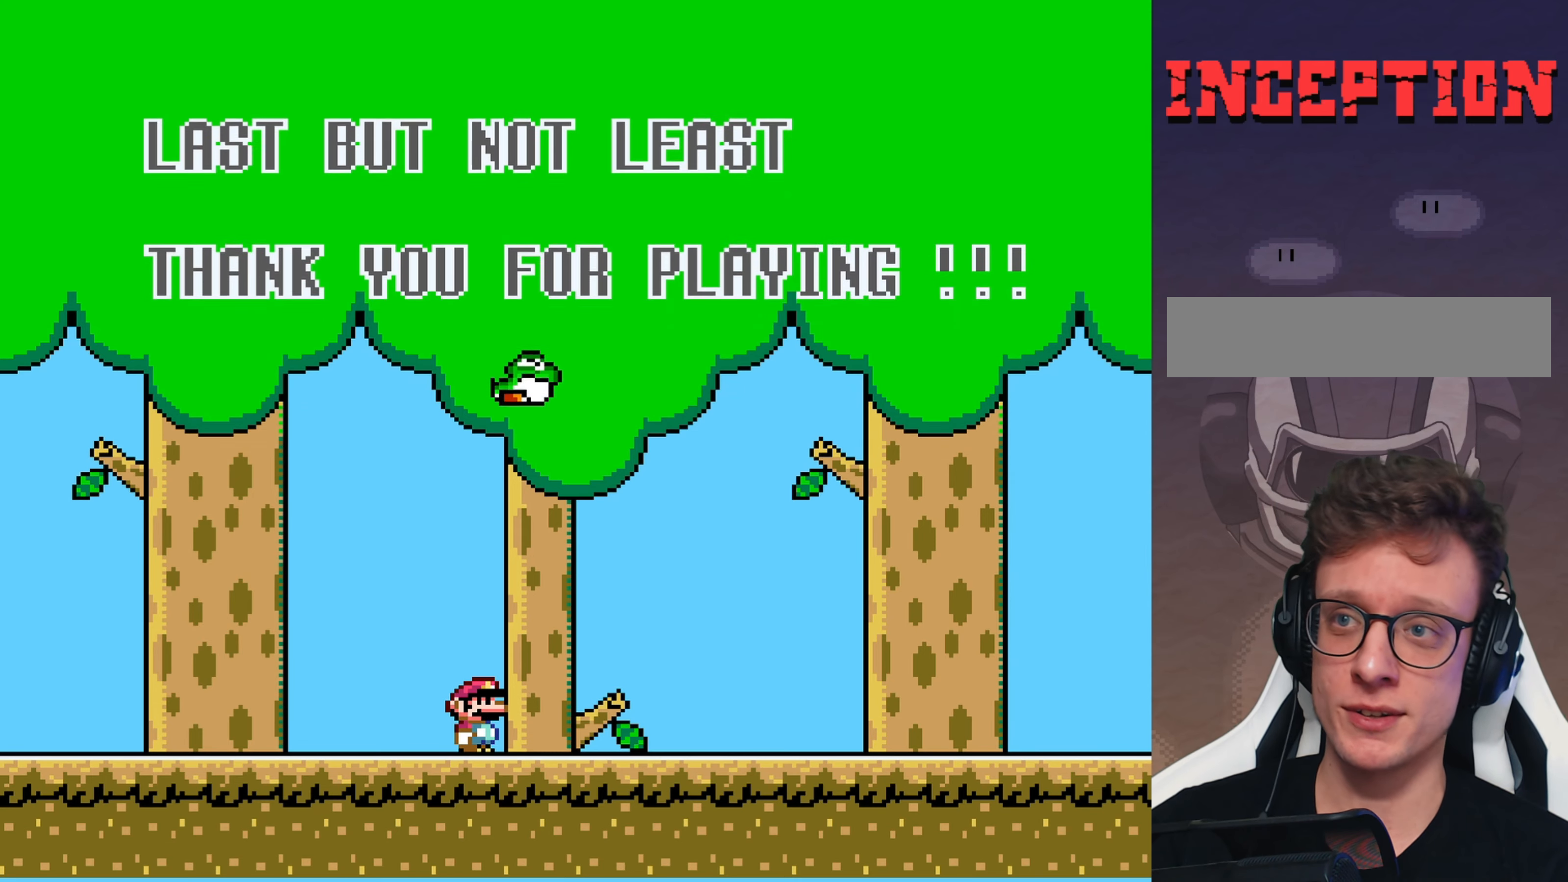
{"buttons": ["Y", "DPAD_DOWN"], "events": [[300, "DPAD_DOWN", "down"]]}
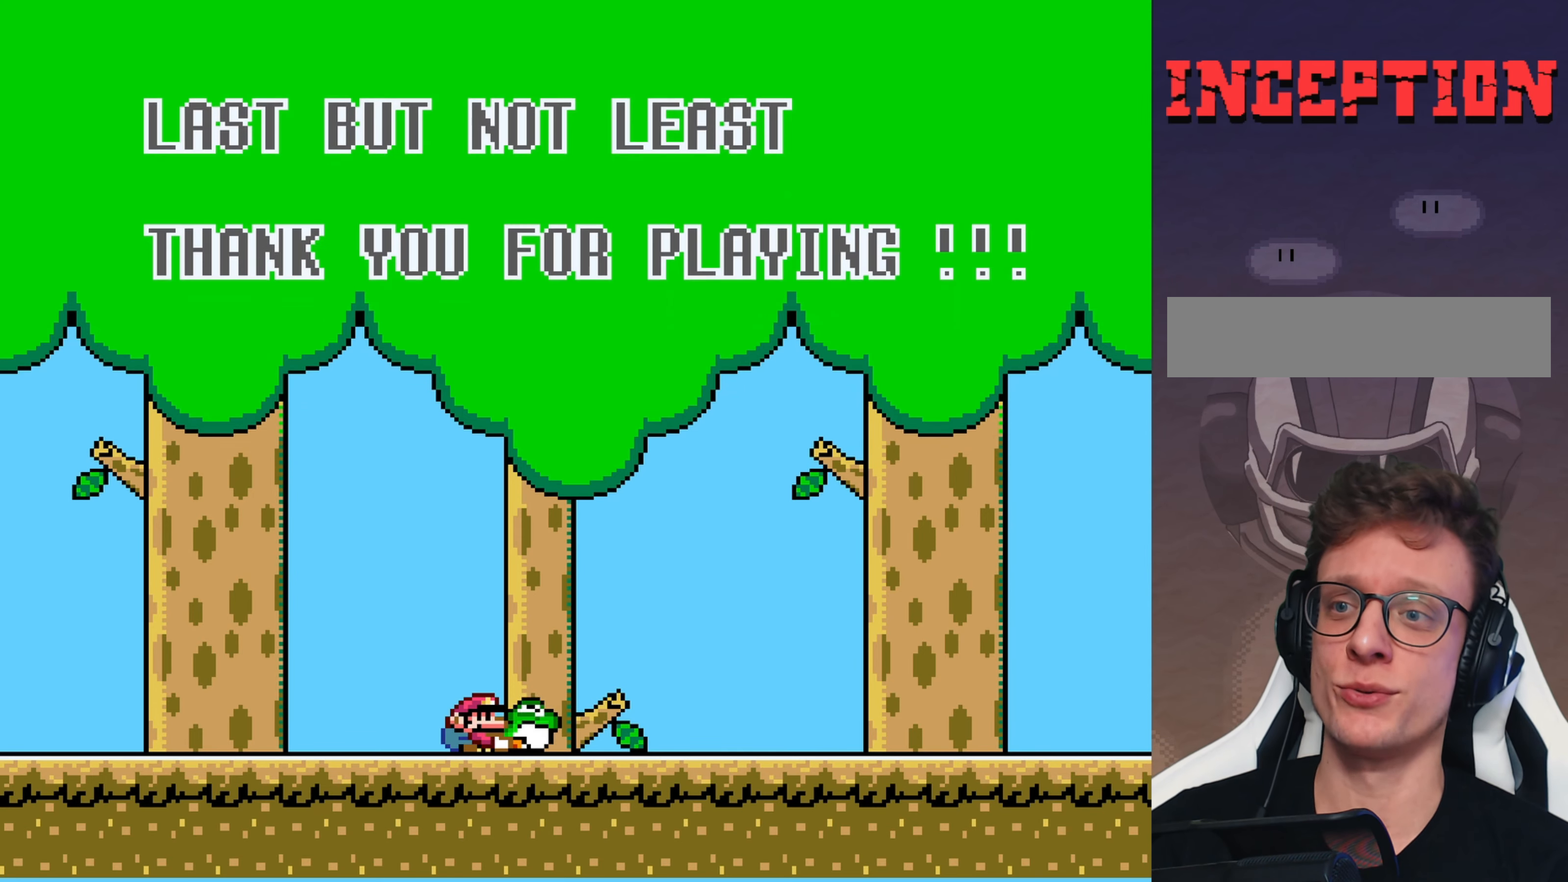
{"buttons": [], "events": [[216, "Y", "up"], [483, "DPAD_DOWN", "up"]]}
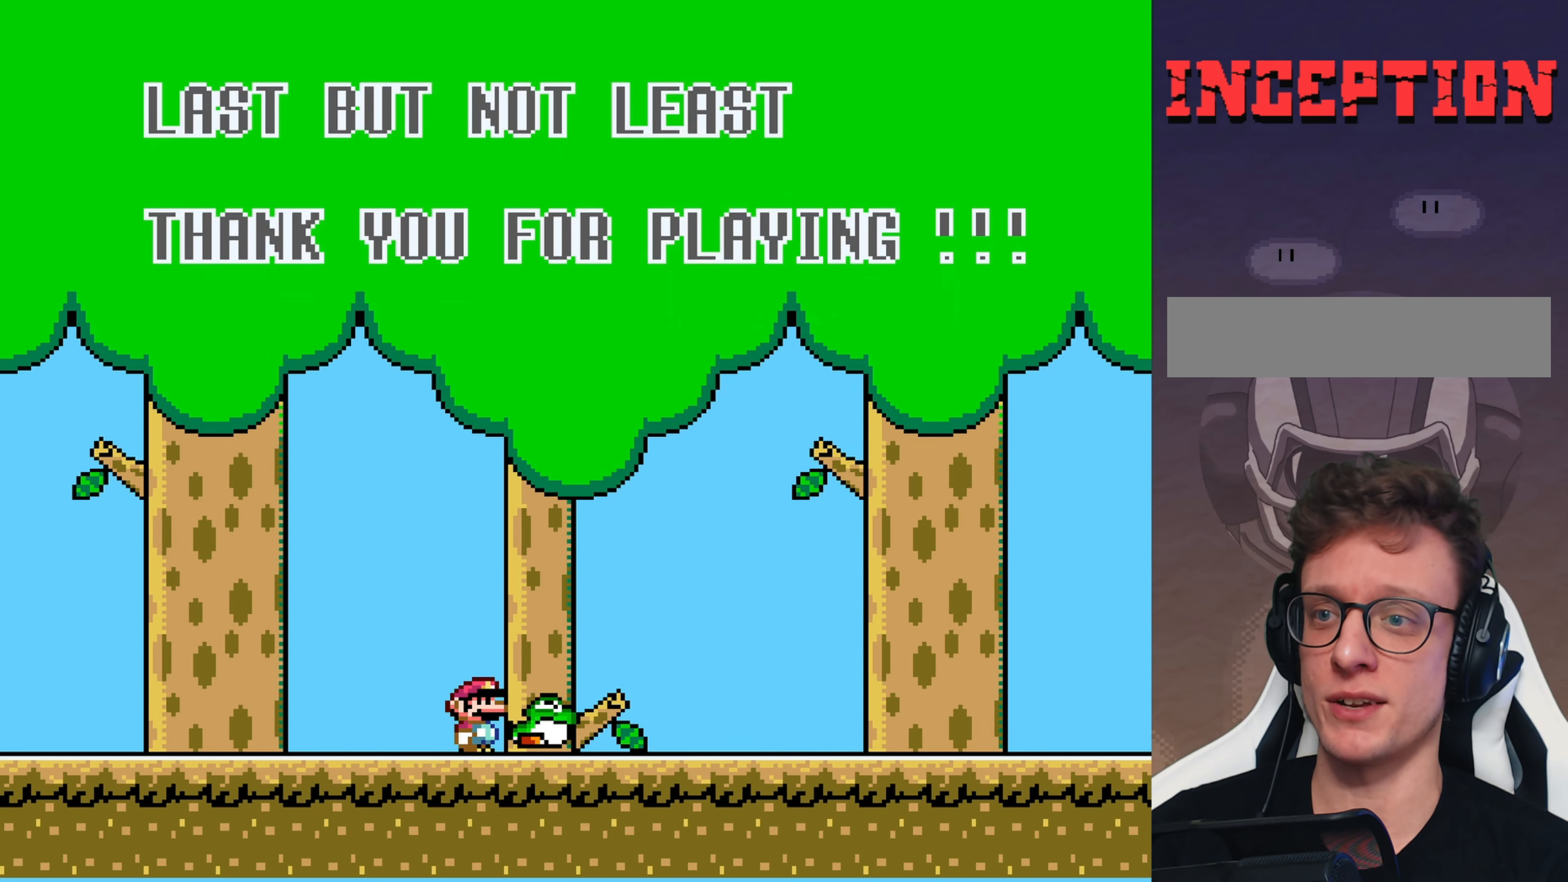
{"buttons": ["Y"], "events": [[83, "Y", "down"], [116, "B", "down"], [266, "DPAD_RIGHT", "down"], [300, "B", "up"], [366, "DPAD_RIGHT", "up"]]}
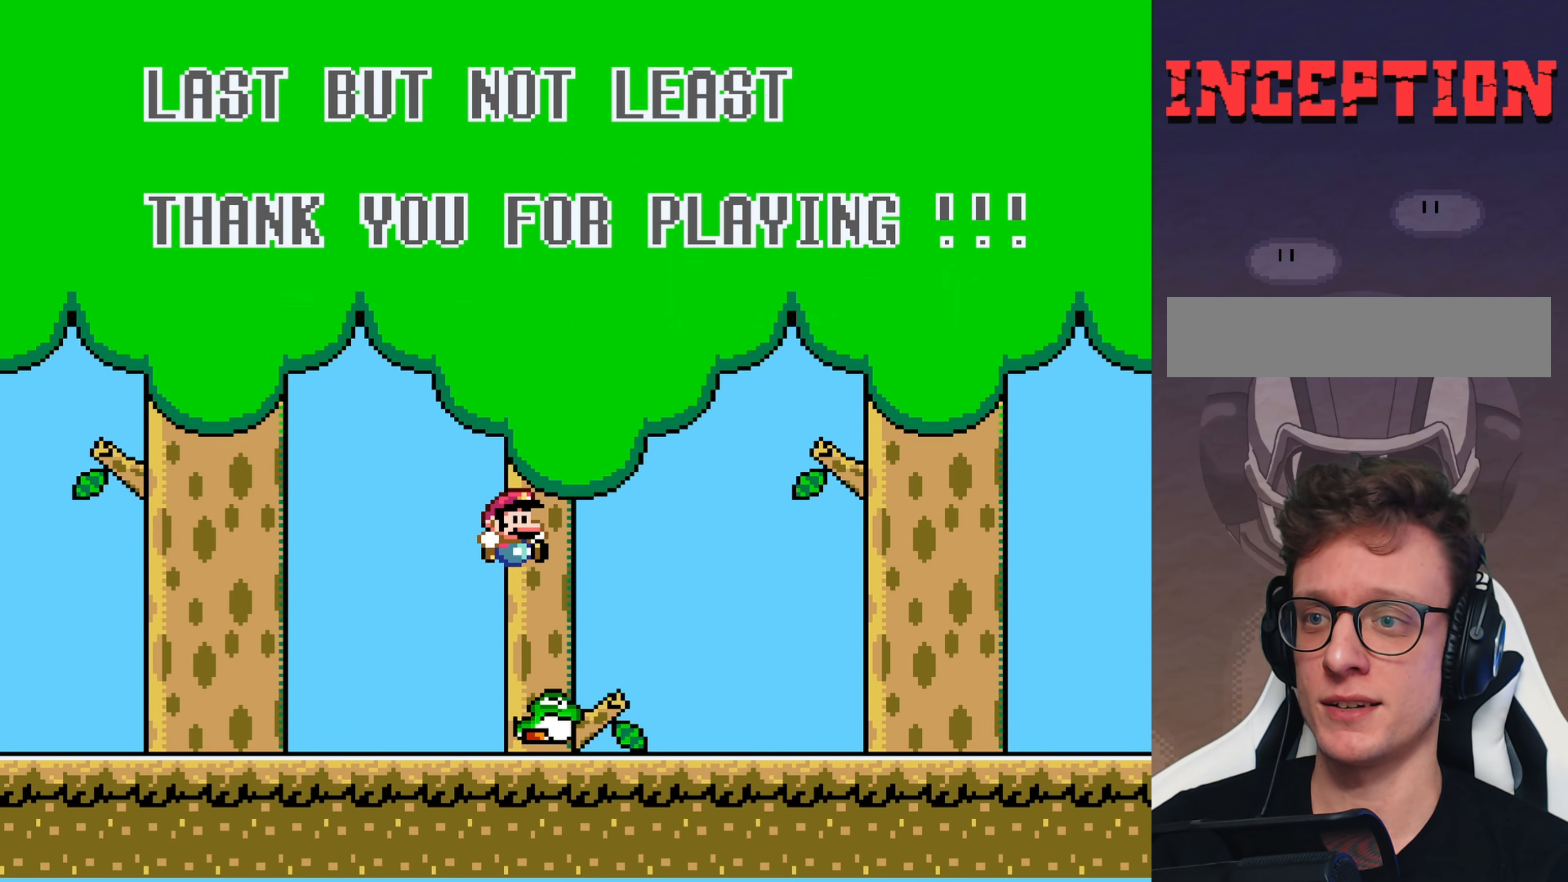
{"buttons": ["Y"], "events": [[66, "DPAD_LEFT", "down"], [166, "DPAD_LEFT", "up"], [266, "DPAD_RIGHT", "down"], [366, "DPAD_RIGHT", "up"]]}
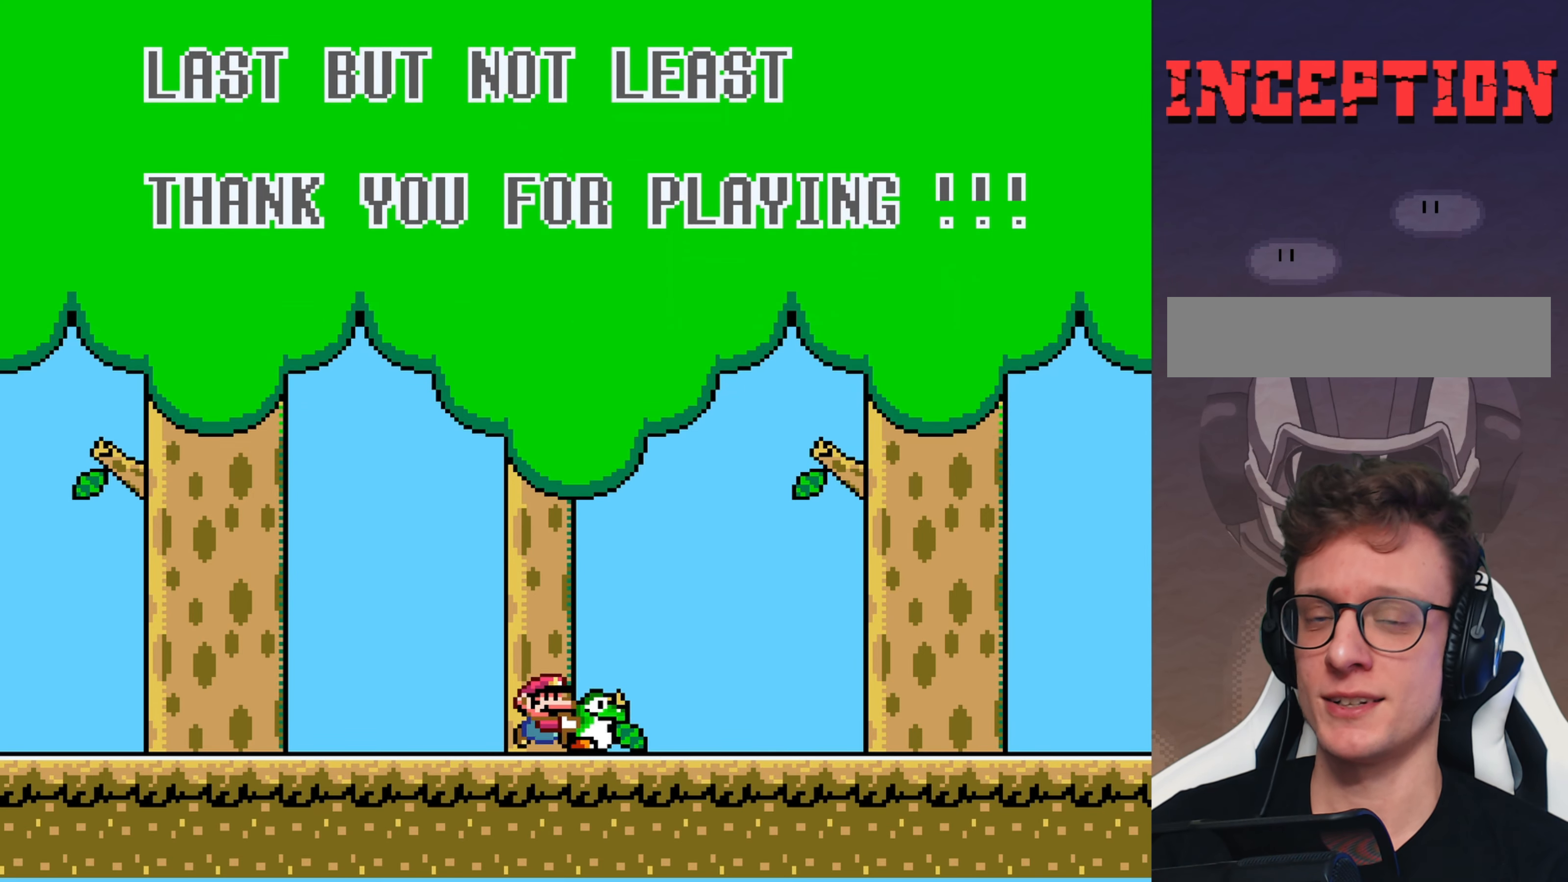
{"buttons": ["DPAD_DOWN"], "events": [[116, "DPAD_DOWN", "down"], [250, "Y", "up"]]}
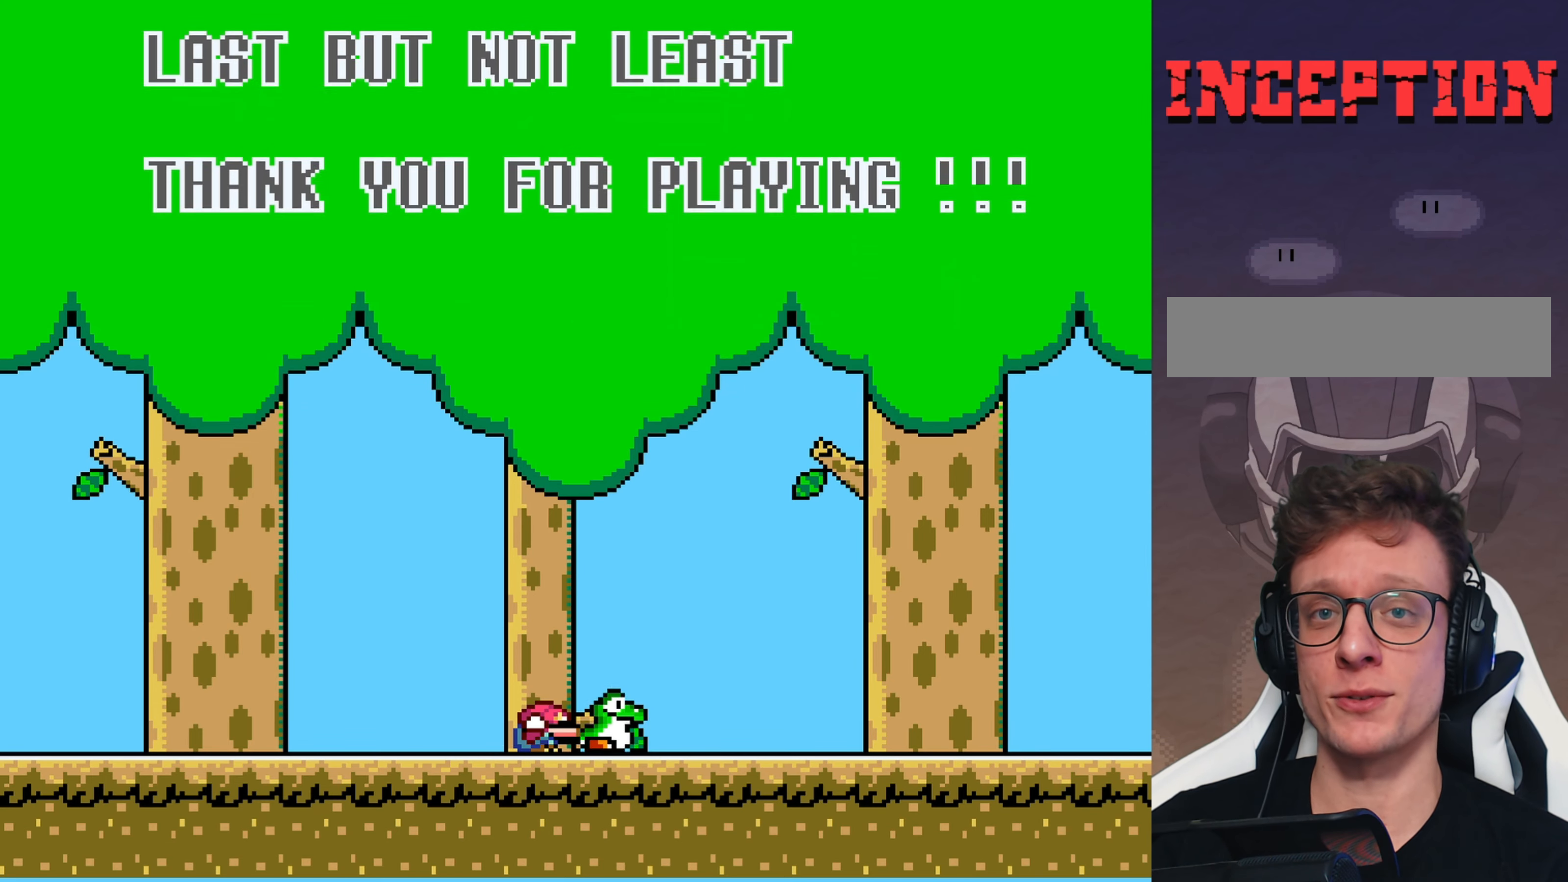
{"buttons": [], "events": [[150, "DPAD_DOWN", "up"]]}
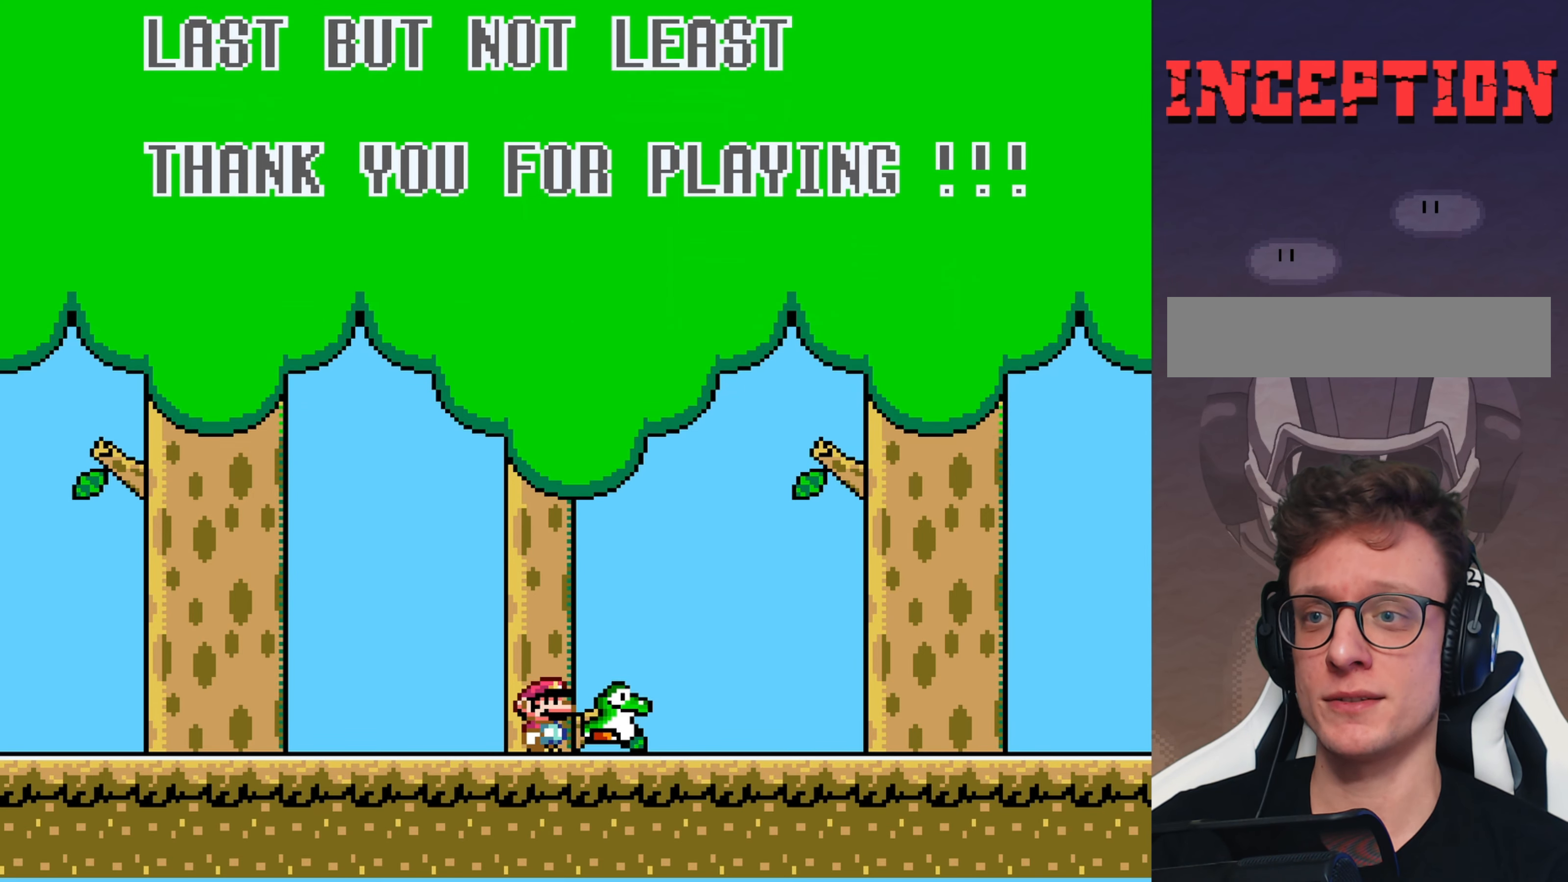
{"buttons": ["Y"], "events": [[266, "Y", "down"]]}
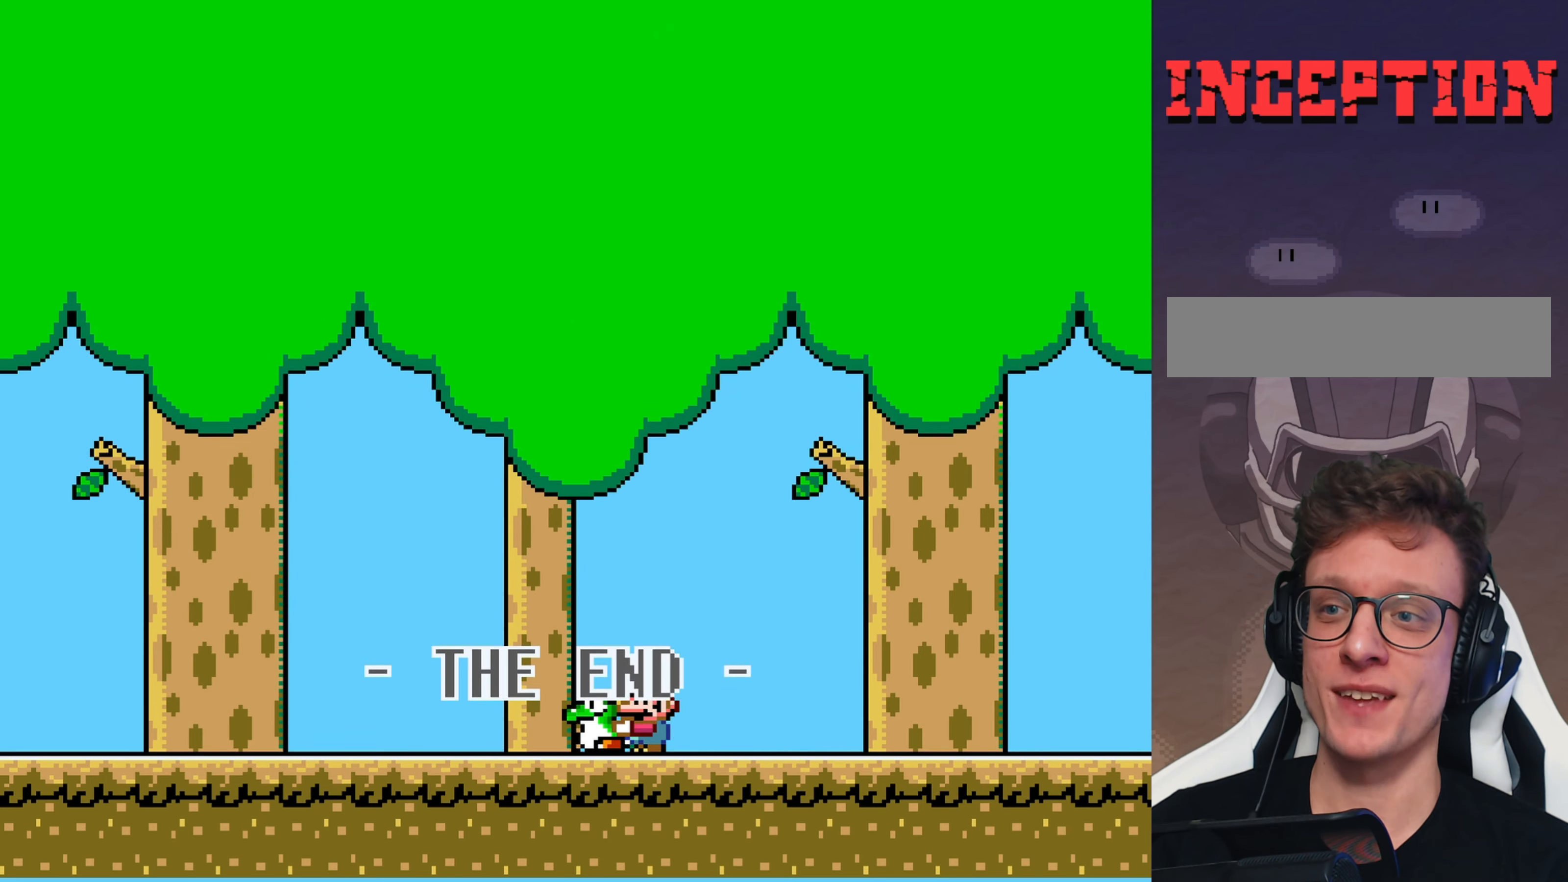
{"buttons": ["Y", "DPAD_LEFT"], "events": [[150, "DPAD_LEFT", "down"]]}
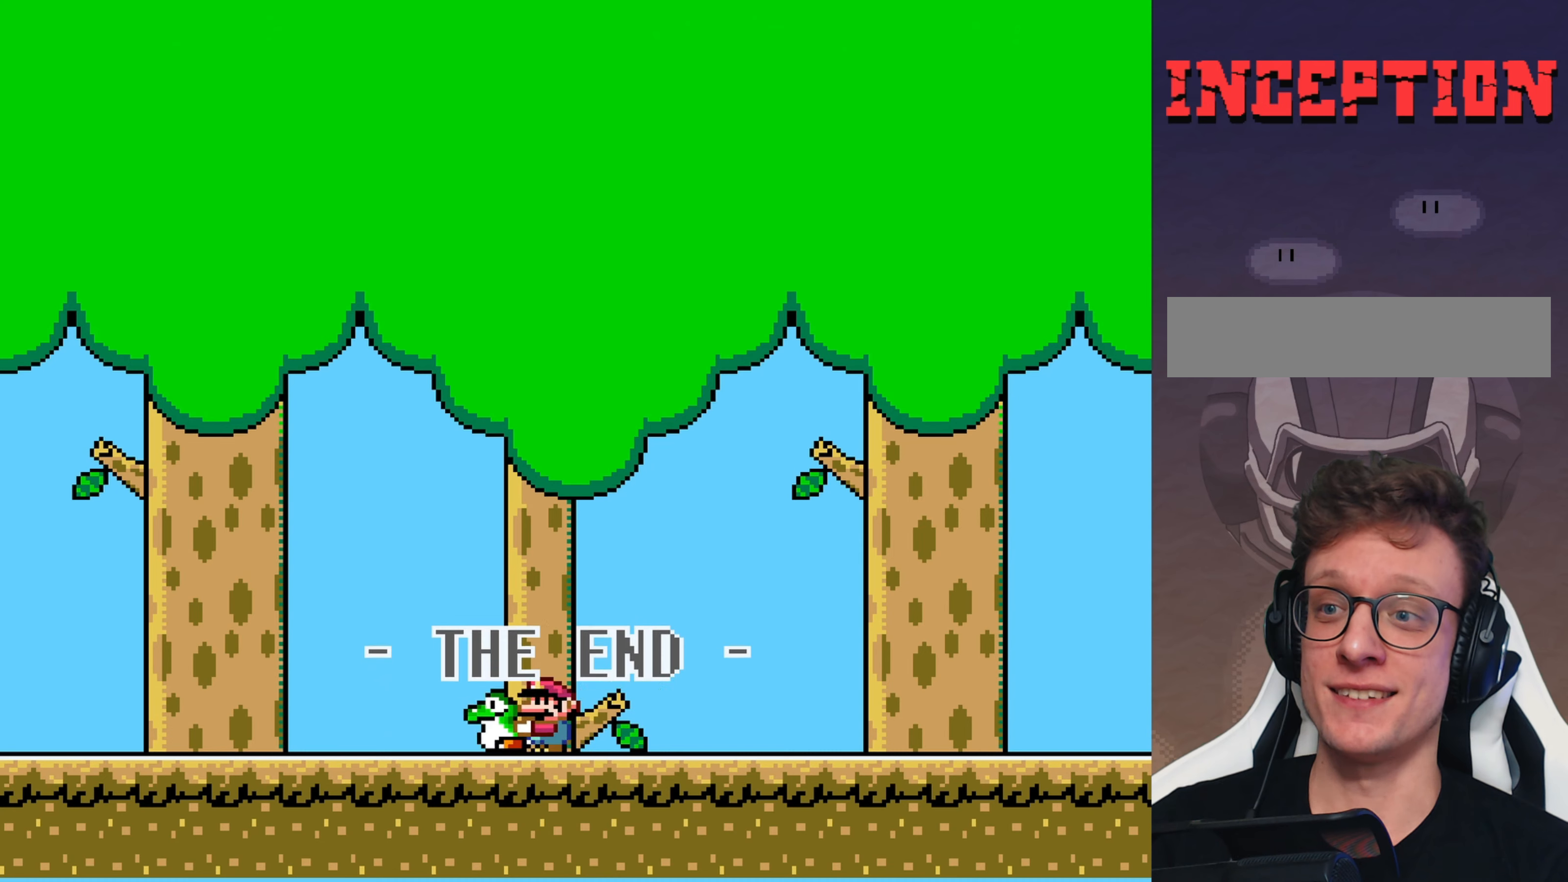
{"buttons": ["B", "Y"], "events": [[117, "B", "down"], [150, "DPAD_LEFT", "up"], [250, "DPAD_RIGHT", "down"], [350, "DPAD_RIGHT", "up"]]}
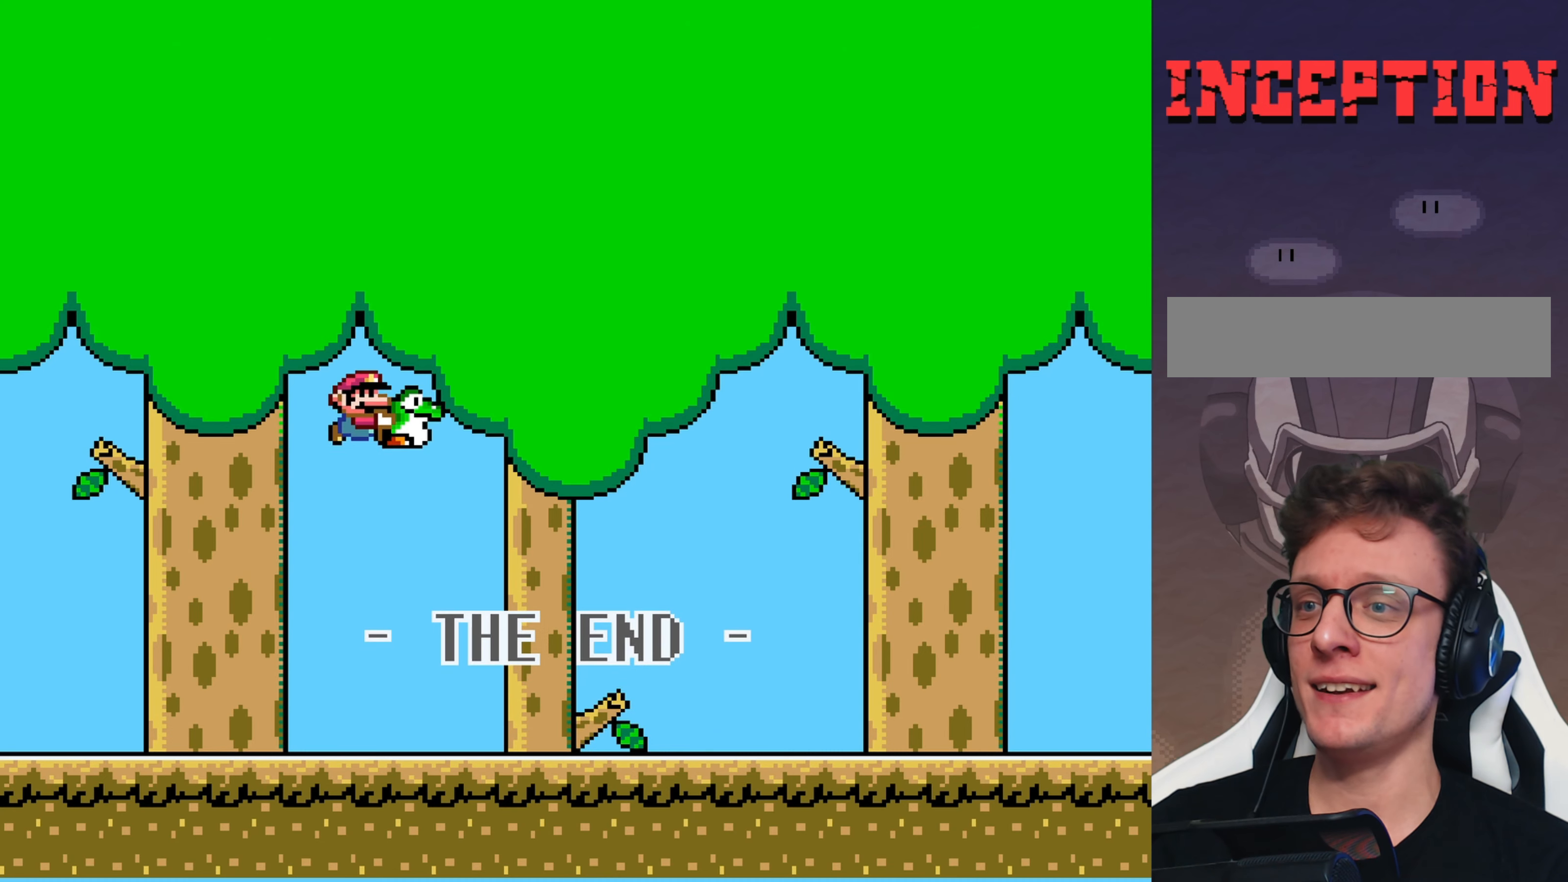
{"buttons": ["Y"], "events": [[467, "B", "up"]]}
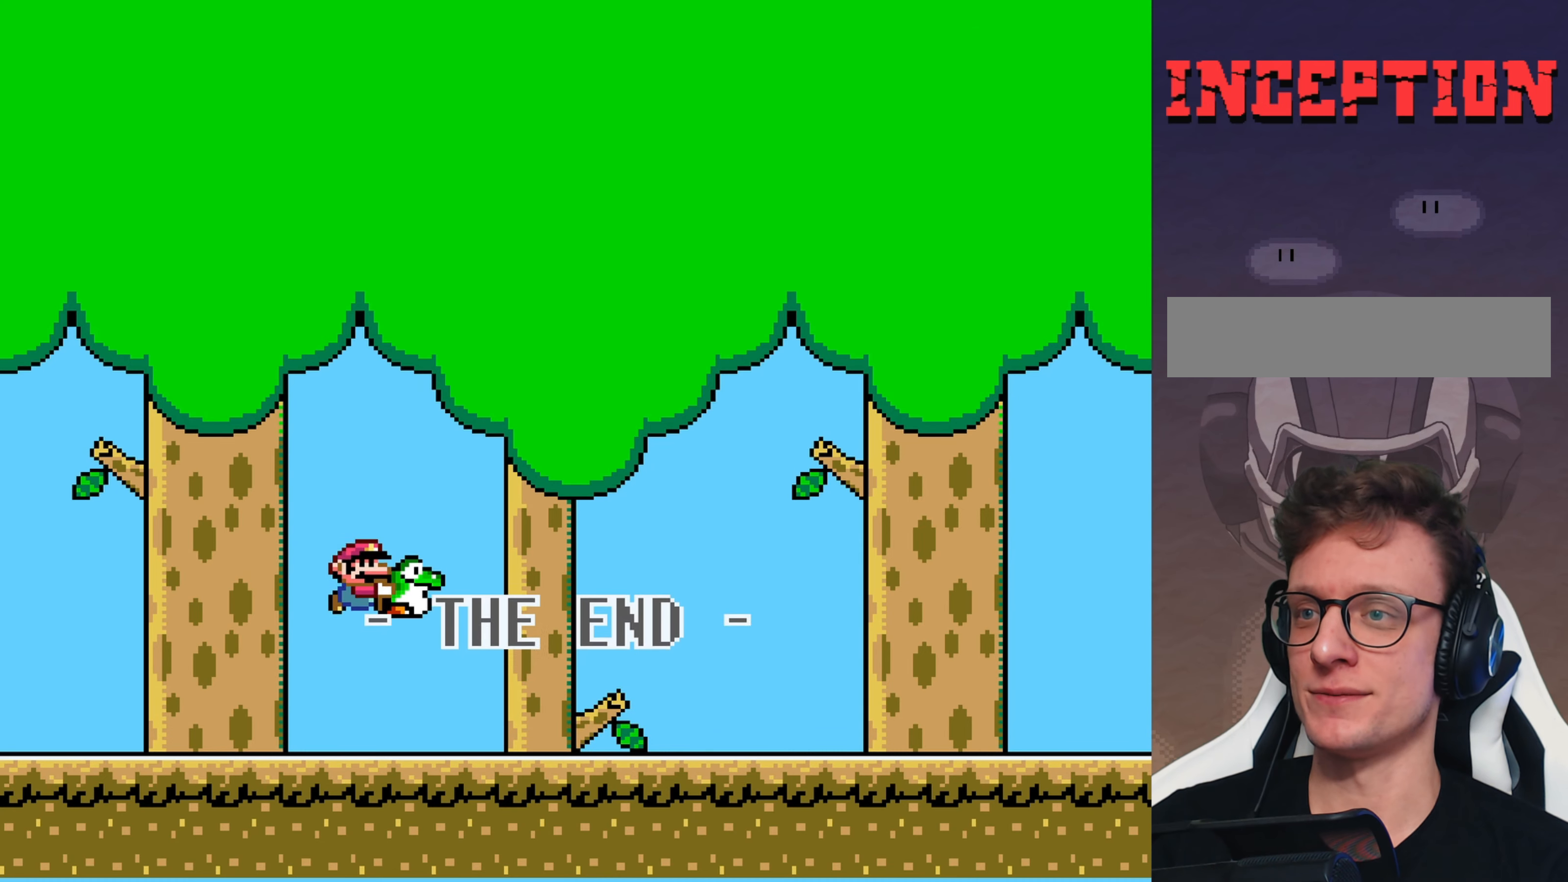
{"buttons": ["DPAD_UP"], "events": [[167, "DPAD_UP", "down"], [350, "Y", "up"]]}
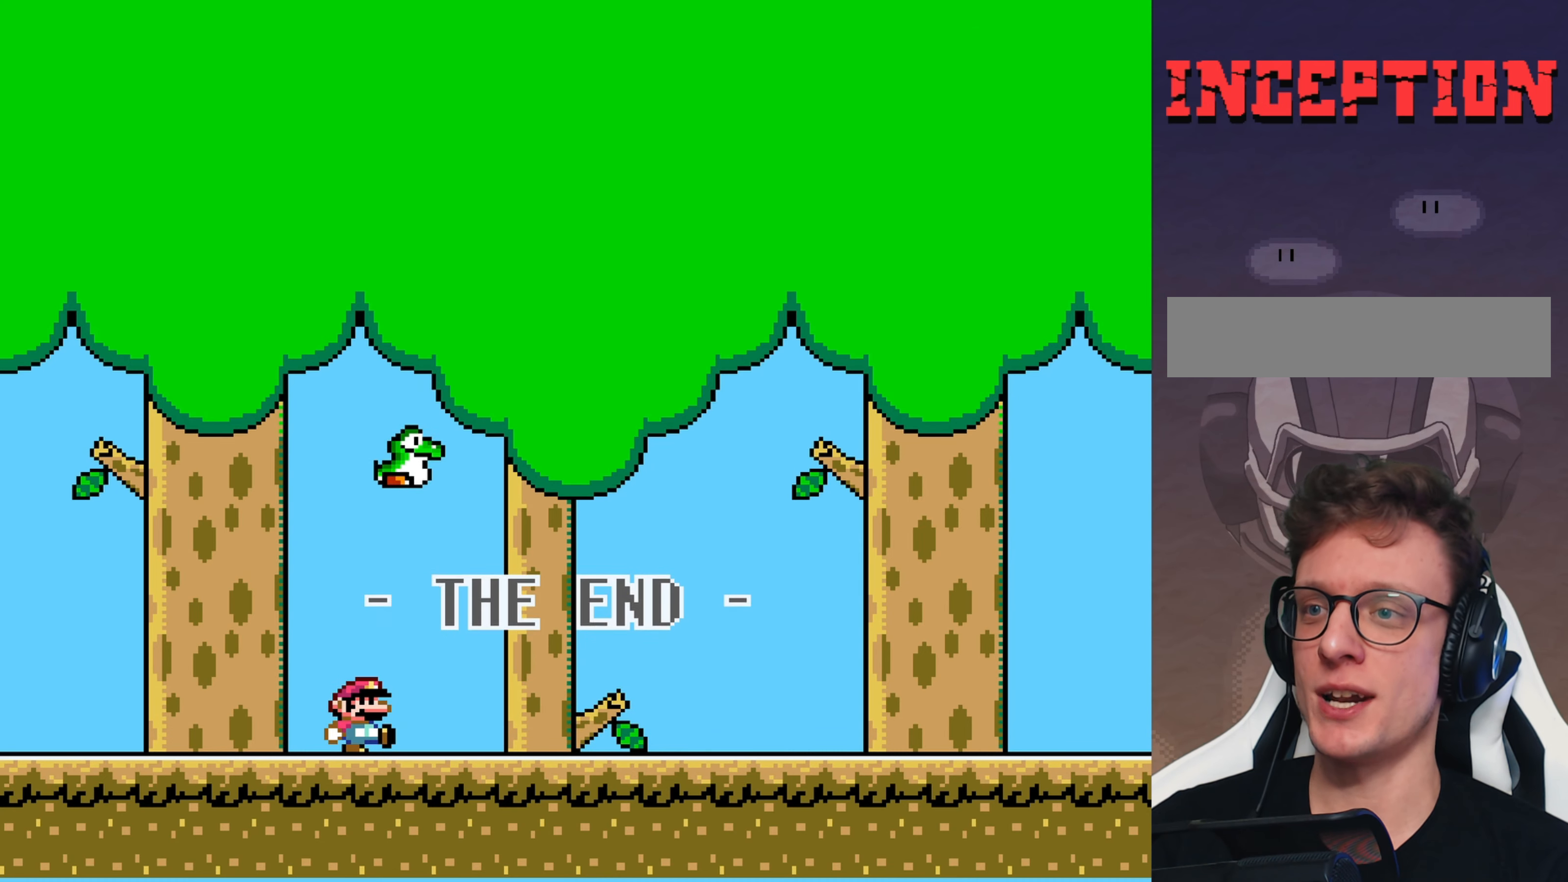
{"buttons": [], "events": [[83, "DPAD_UP", "up"]]}
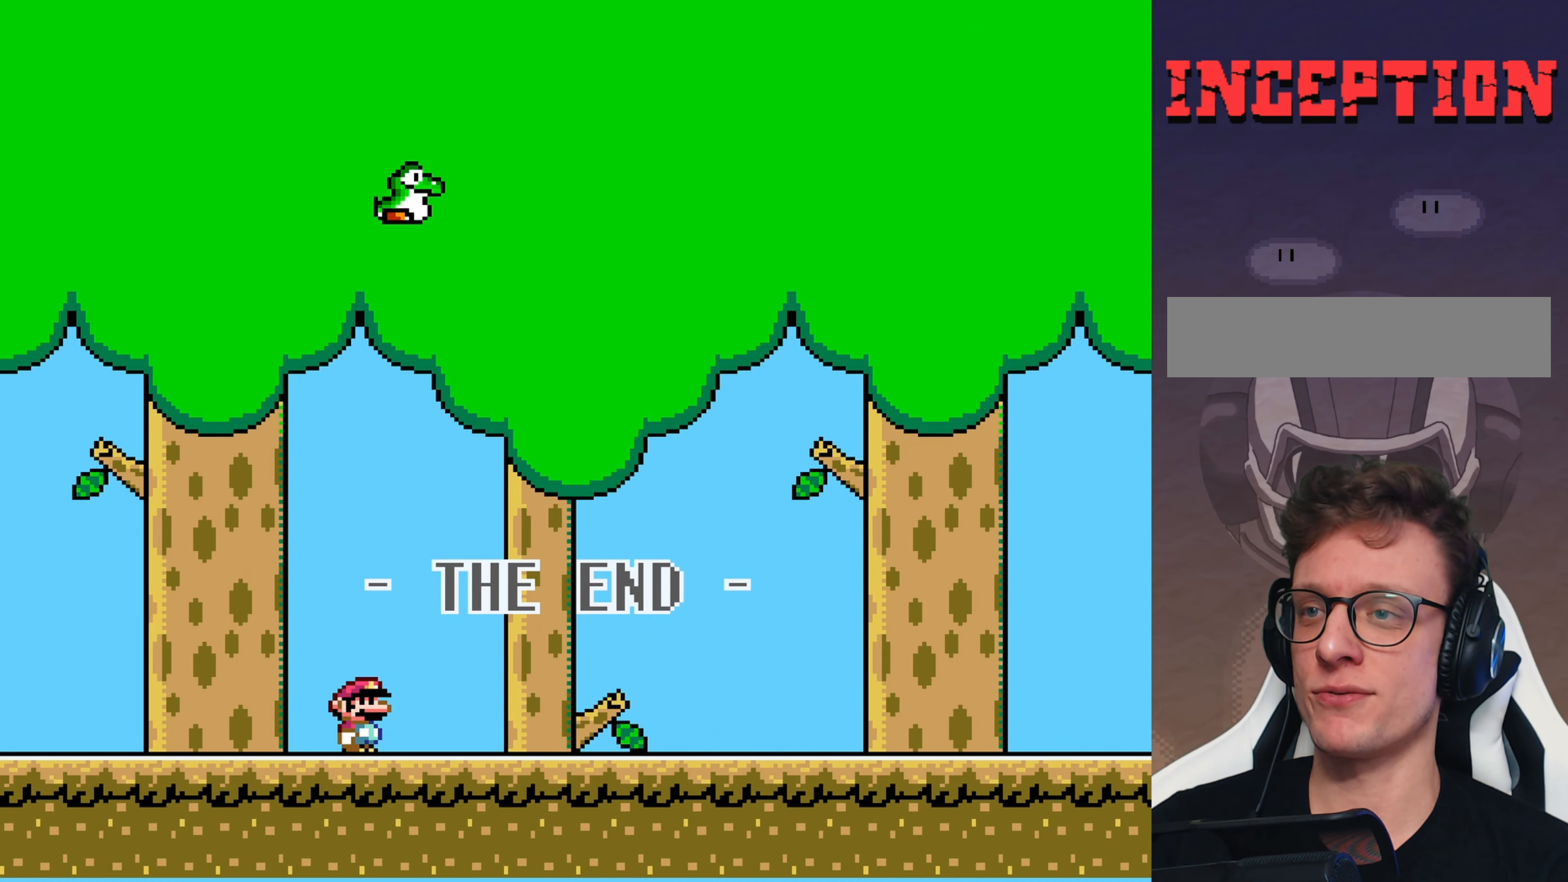
{"buttons": [], "events": []}